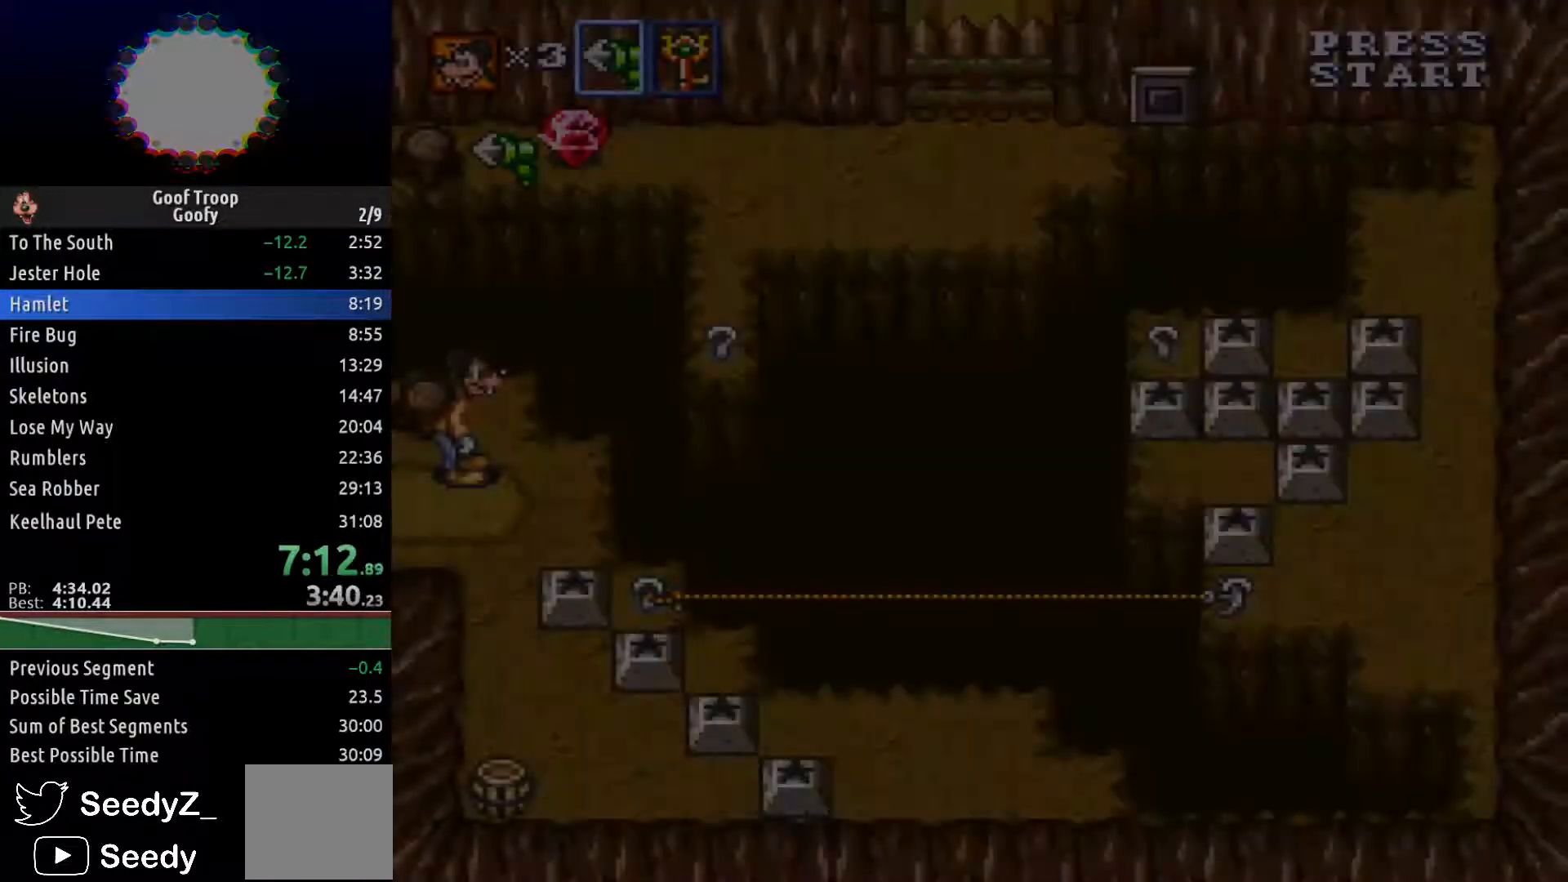
Gameplay with a controller (Xbox layout); each line is a JSON object with the inputs held at the frame after it. "events" lists button and stick changes between this image and that frame as [ms after this image, input, new state], when the widget could be followed in between.
{"buttons": ["DPAD_DOWN"], "left_stick": "center", "right_stick": "center", "events": [[167, "DPAD_RIGHT", "down"], [317, "DPAD_RIGHT", "up"]]}
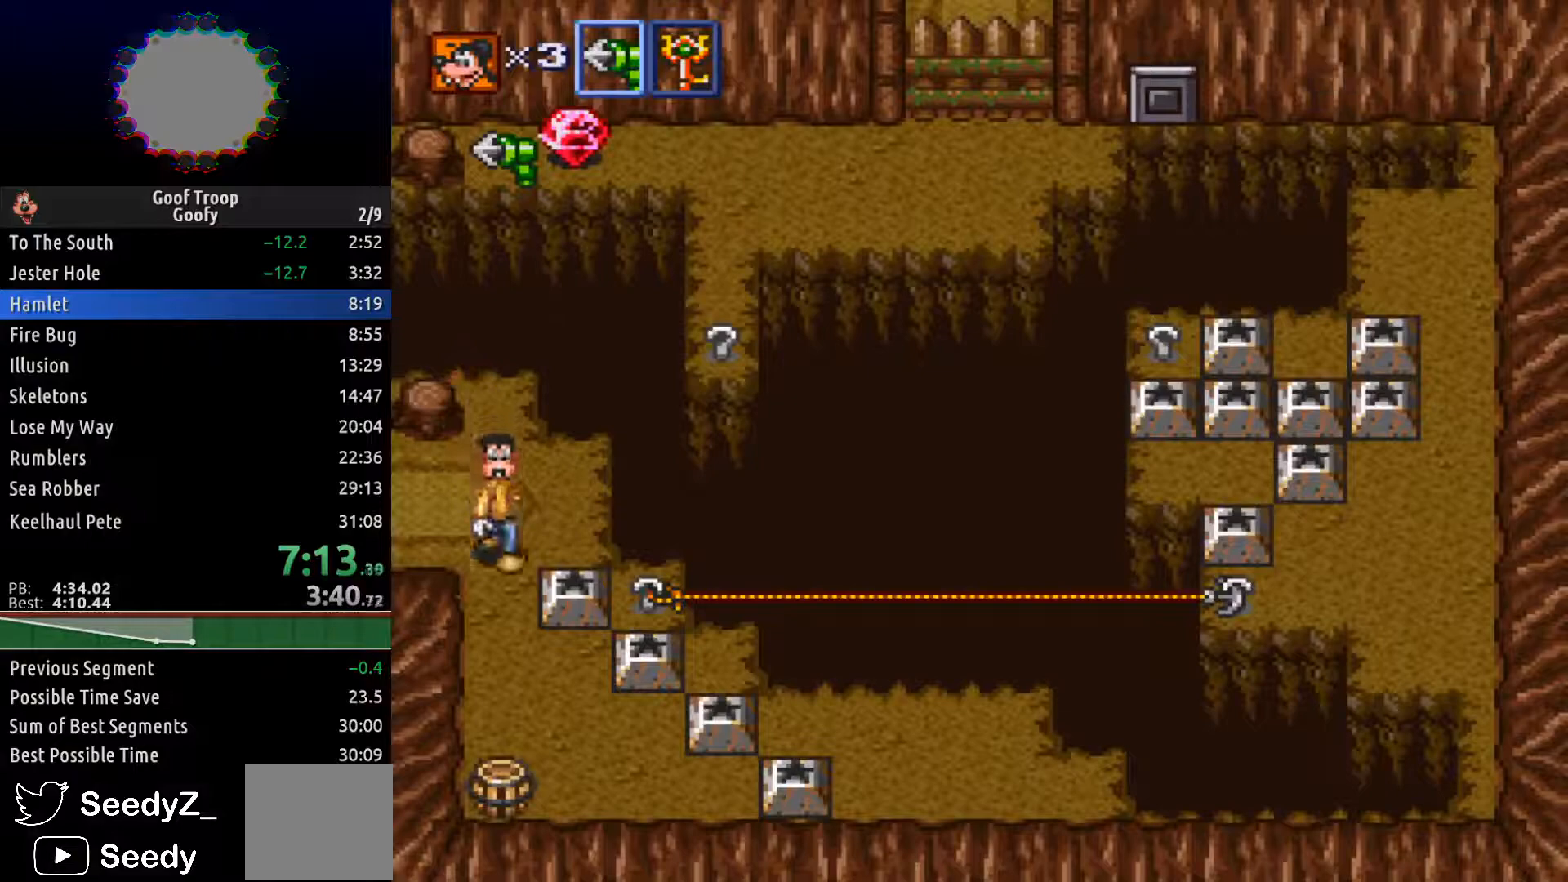
{"buttons": ["DPAD_RIGHT"], "left_stick": "center", "right_stick": "center", "events": [[150, "DPAD_RIGHT", "down"], [183, "DPAD_DOWN", "up"], [217, "A", "down"], [267, "A", "up"]]}
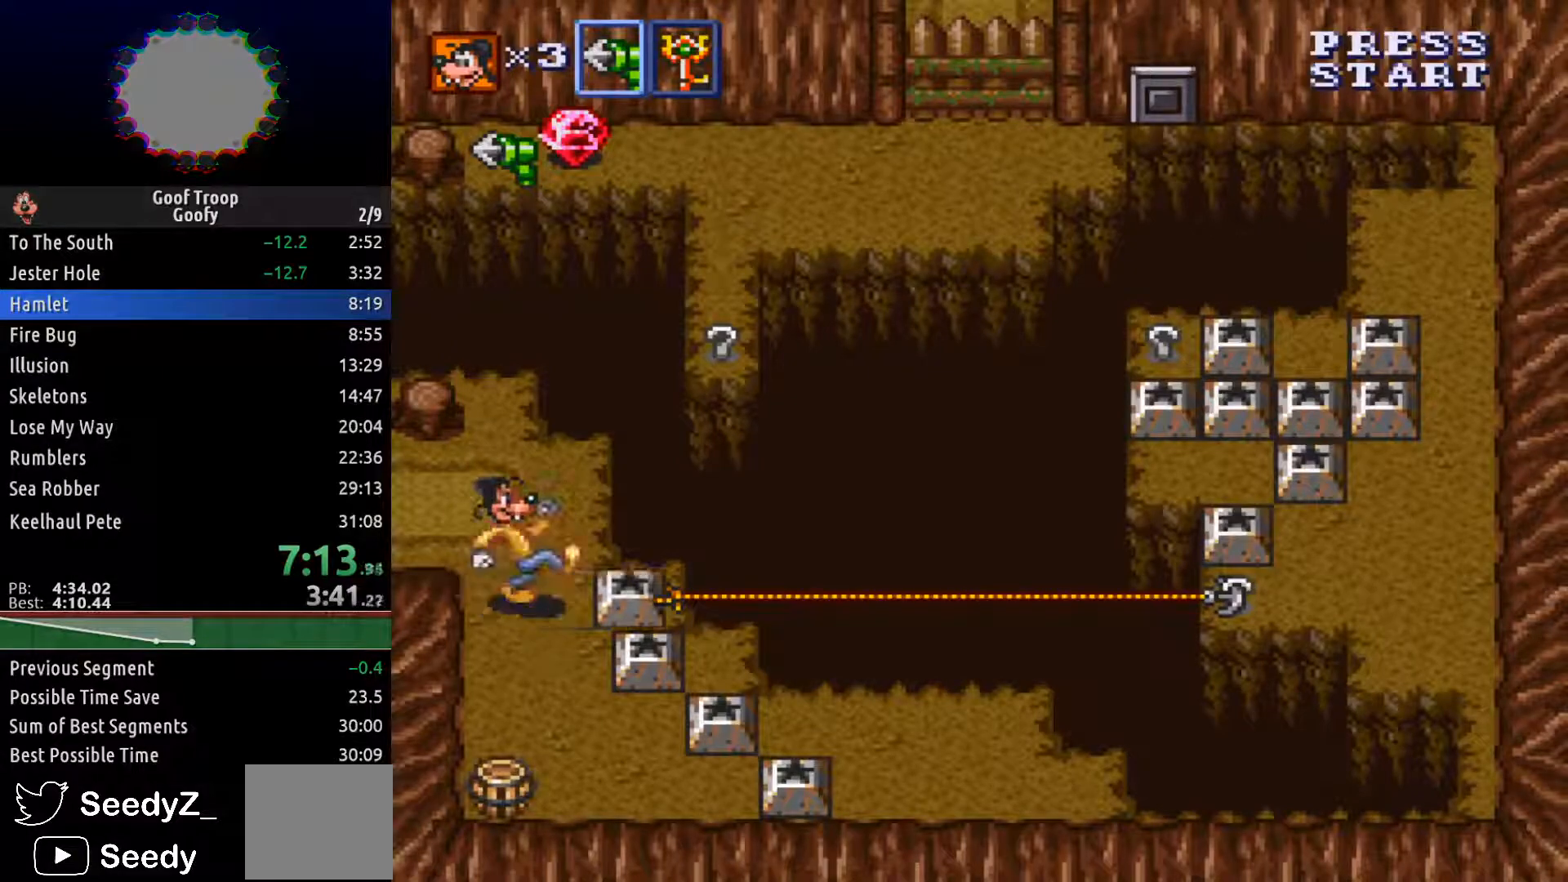
{"buttons": ["DPAD_RIGHT"], "left_stick": "center", "right_stick": "center", "events": []}
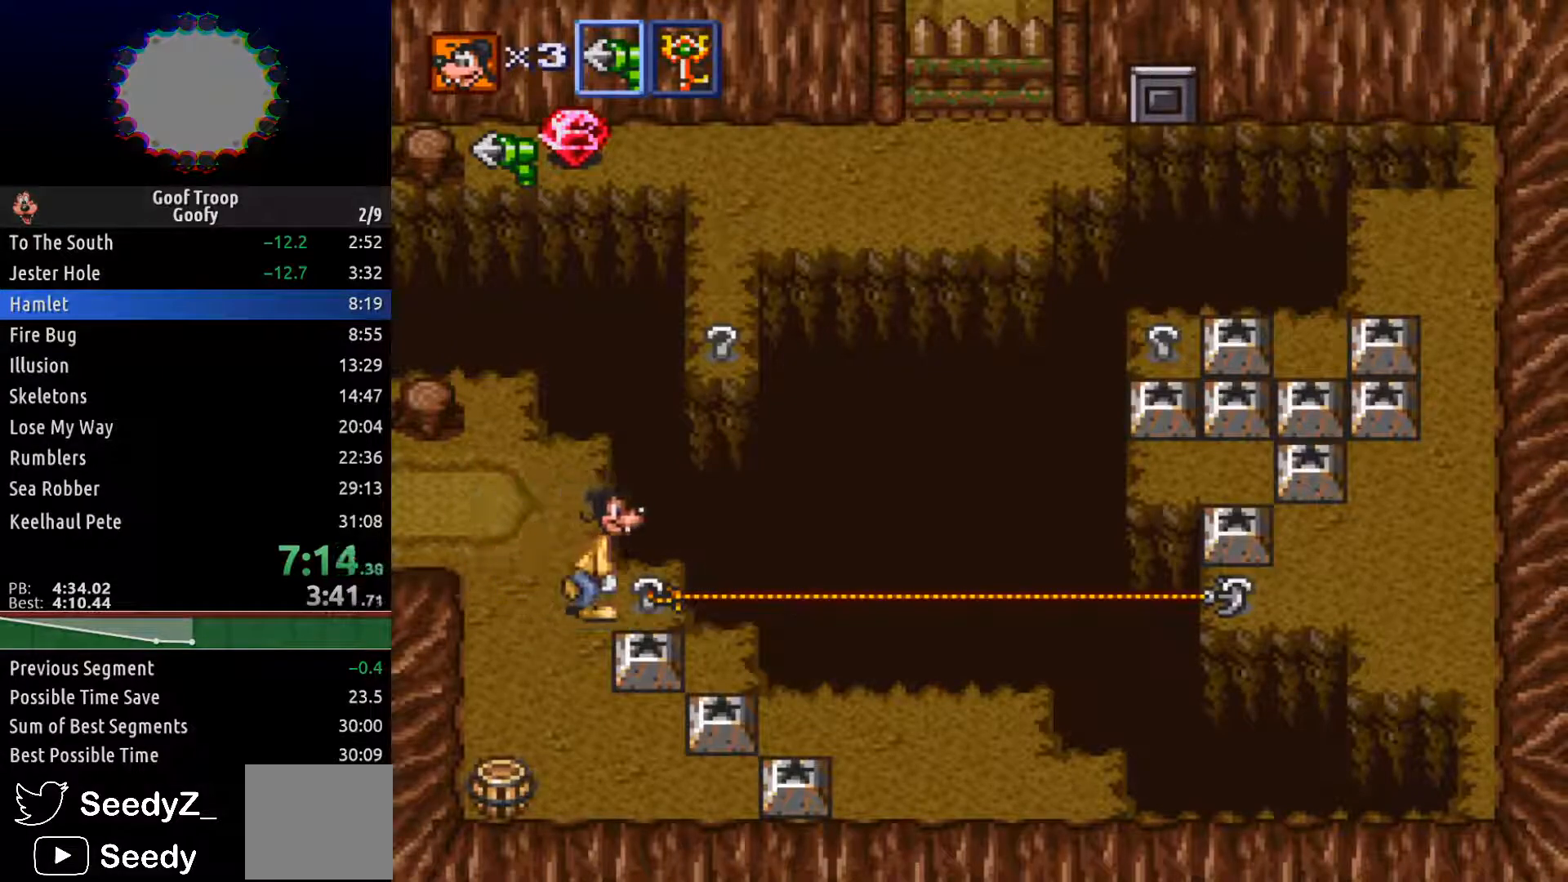
{"buttons": ["DPAD_RIGHT"], "left_stick": "center", "right_stick": "center", "events": []}
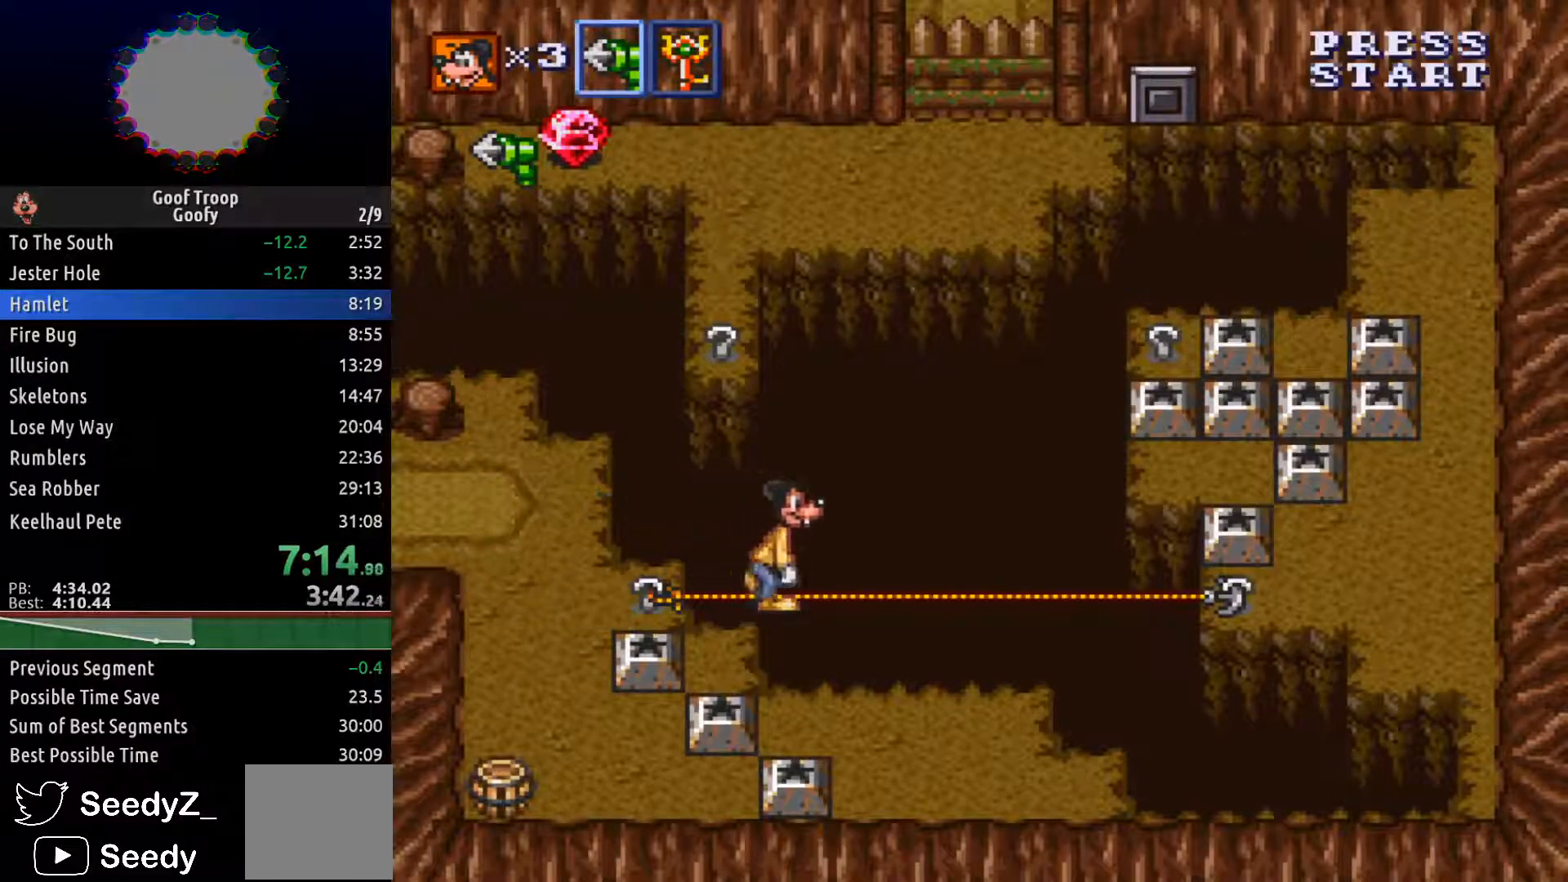
{"buttons": ["DPAD_RIGHT"], "left_stick": "center", "right_stick": "center", "events": []}
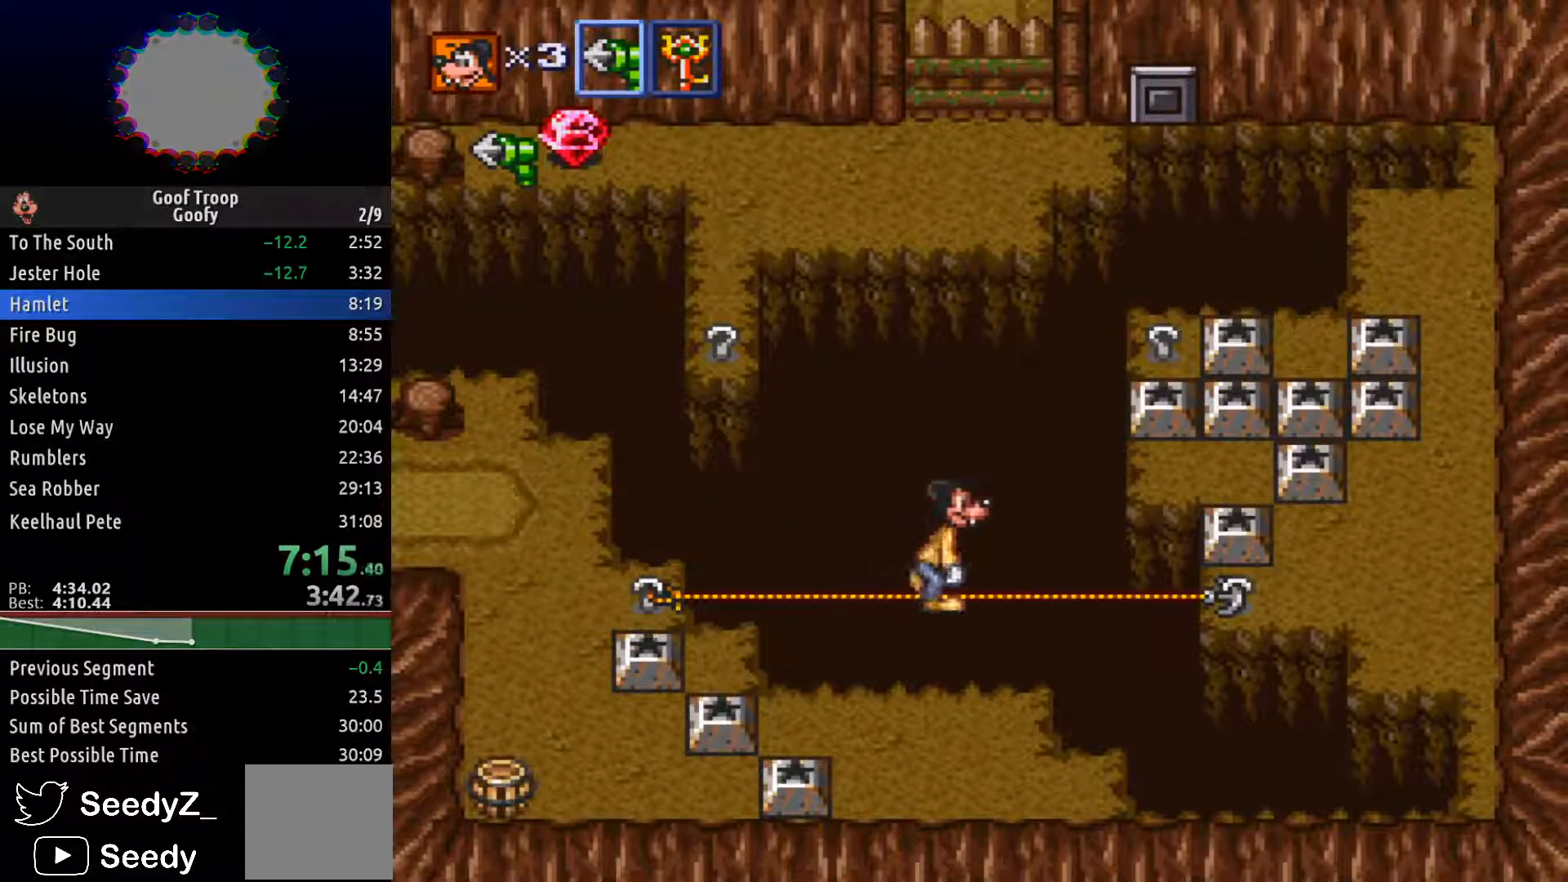
{"buttons": ["DPAD_RIGHT"], "left_stick": "center", "right_stick": "center", "events": [[17, "A", "down"], [117, "A", "up"], [383, "A", "down"], [467, "A", "up"]]}
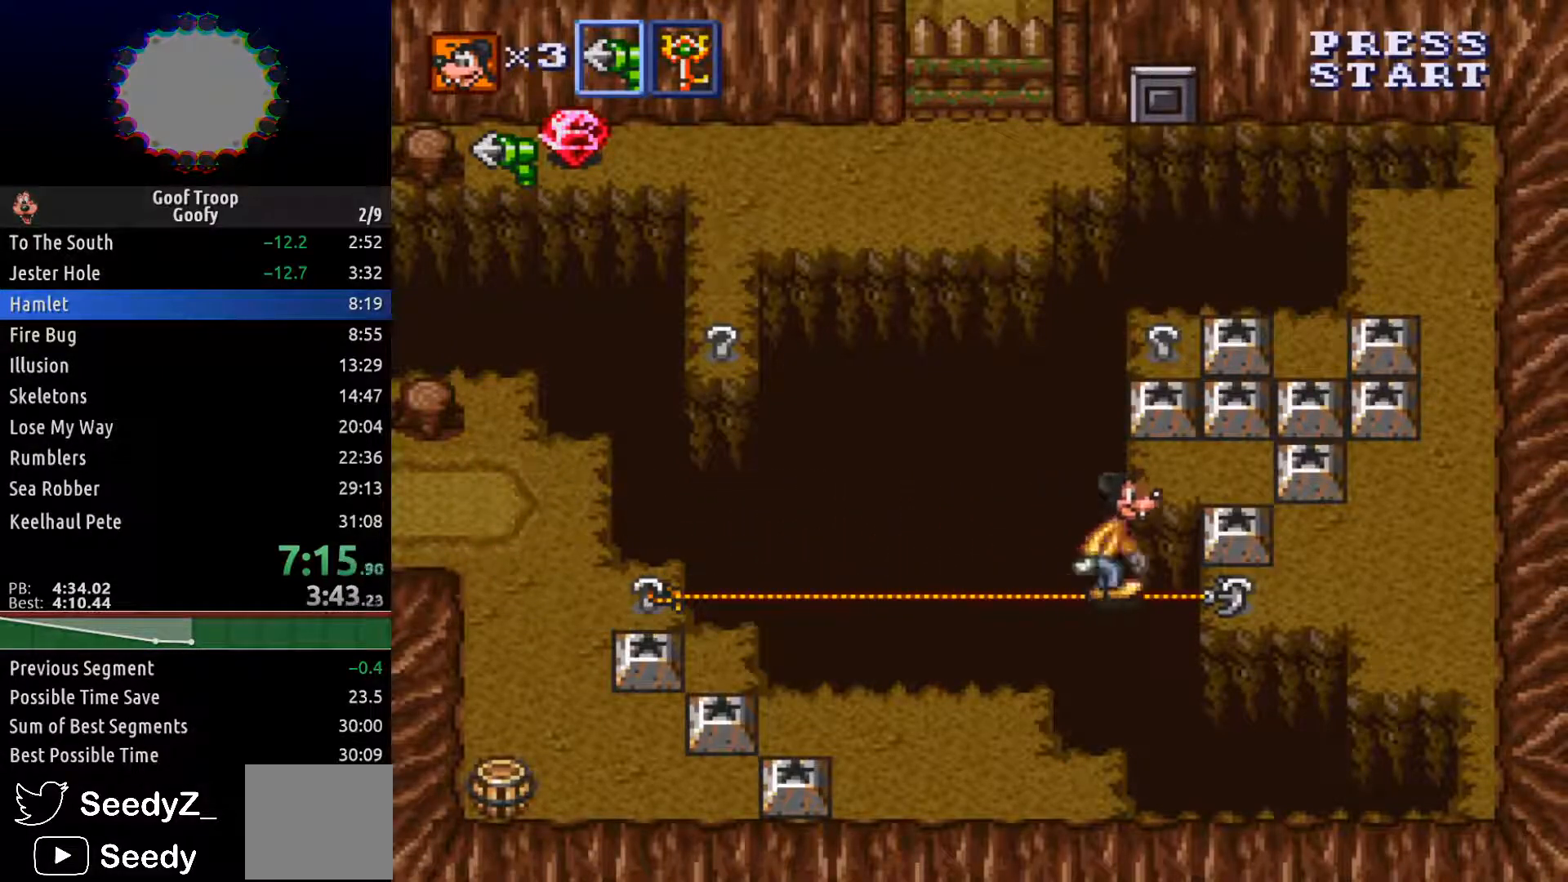
{"buttons": ["DPAD_RIGHT"], "left_stick": "center", "right_stick": "center", "events": []}
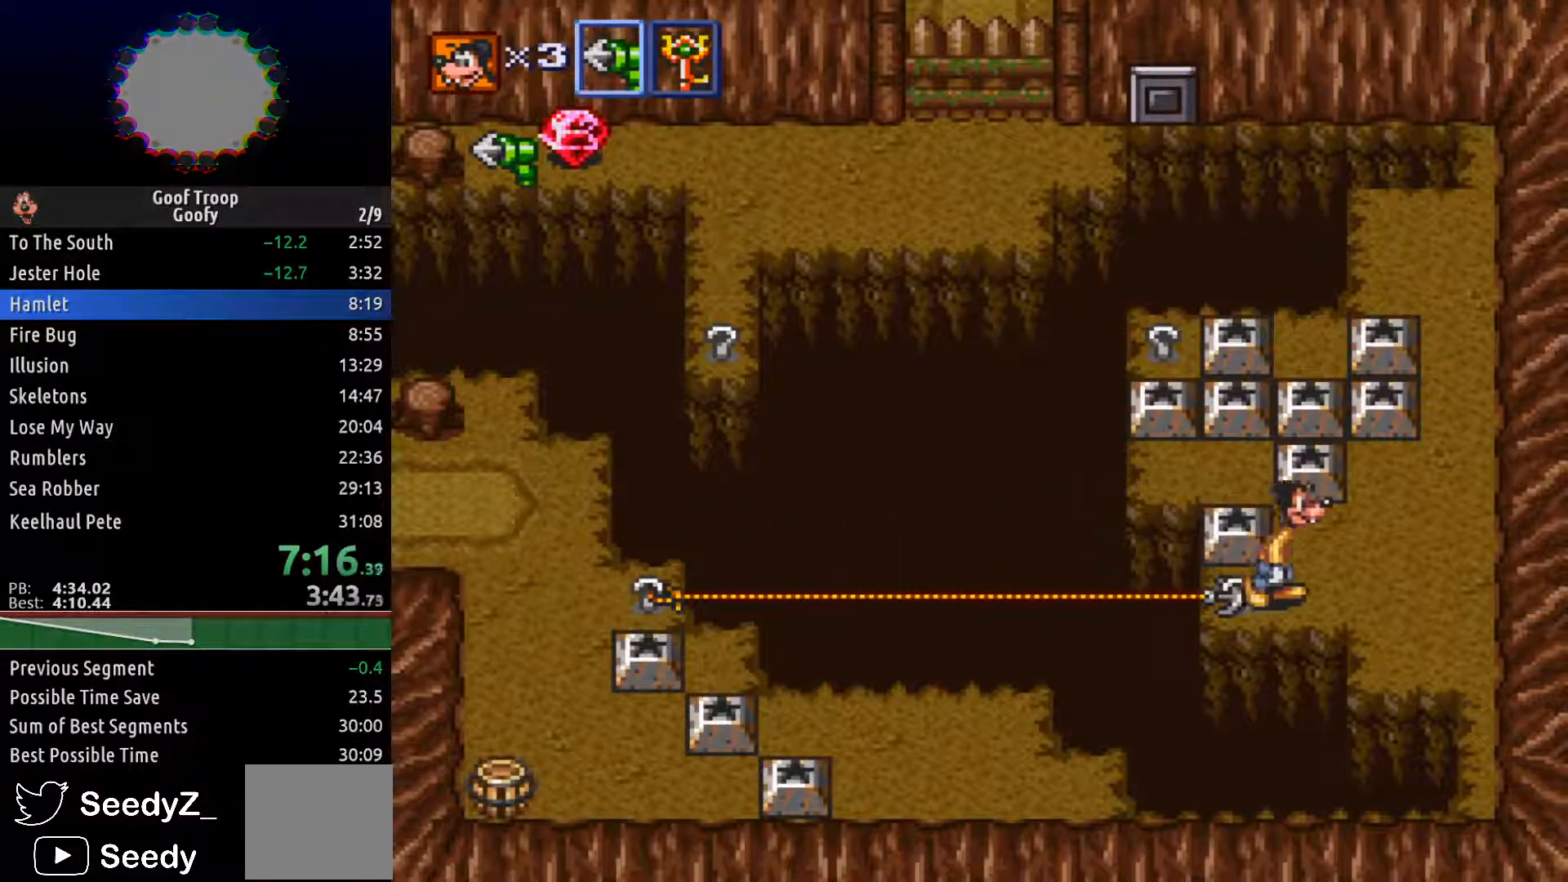
{"buttons": ["DPAD_LEFT"], "left_stick": "center", "right_stick": "center", "events": [[33, "DPAD_UP", "down"], [50, "DPAD_RIGHT", "up"], [250, "DPAD_LEFT", "down"], [283, "DPAD_UP", "up"], [350, "A", "down"], [433, "A", "up"]]}
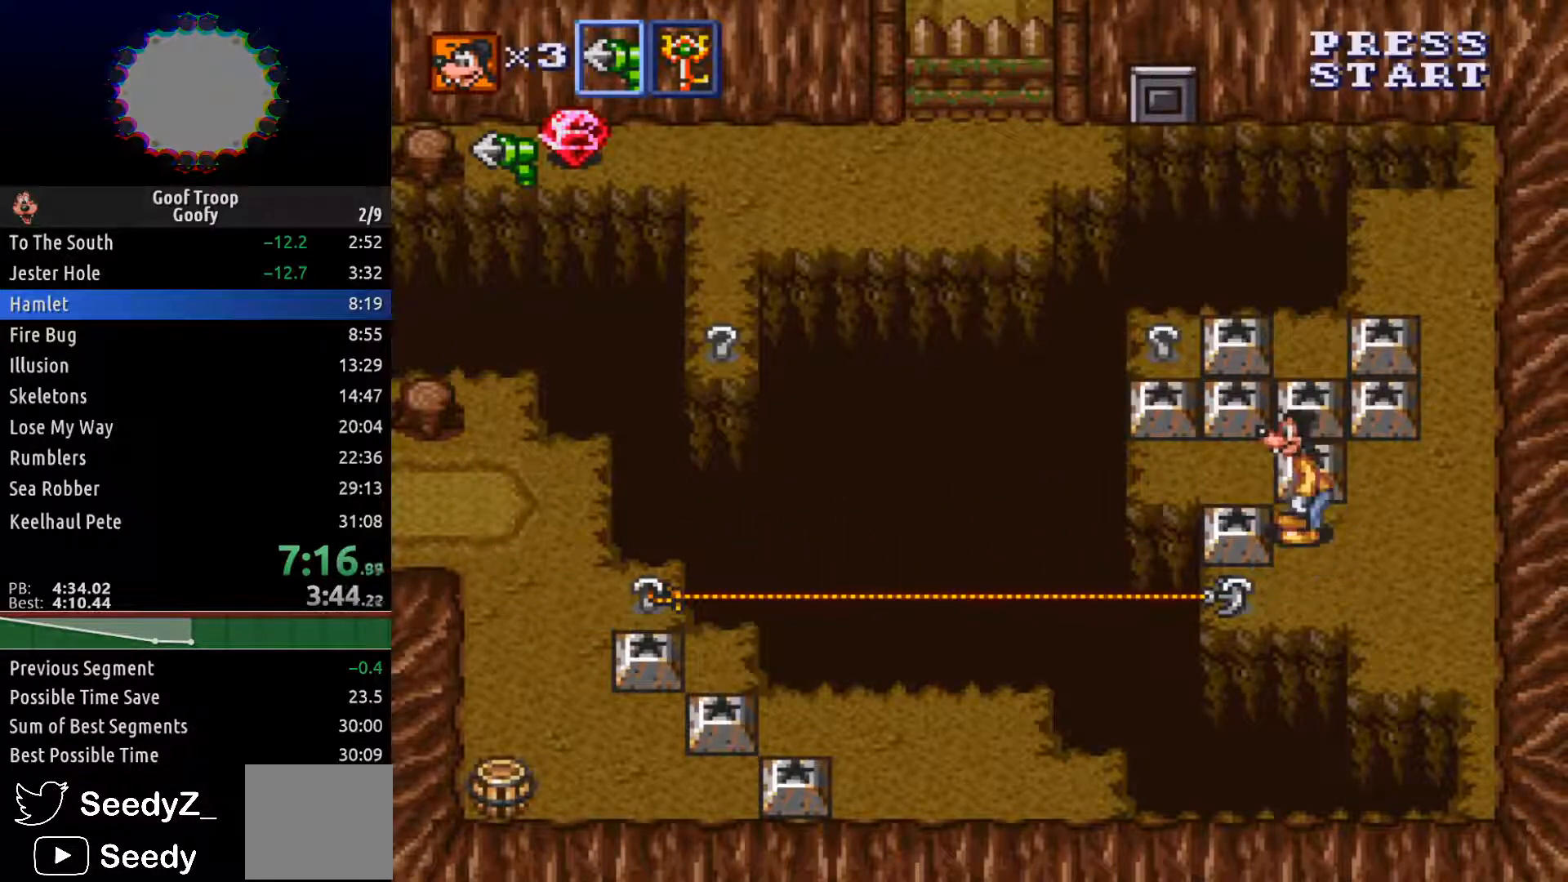
{"buttons": ["DPAD_UP"], "left_stick": "center", "right_stick": "center", "events": [[450, "DPAD_UP", "down"], [483, "DPAD_LEFT", "up"]]}
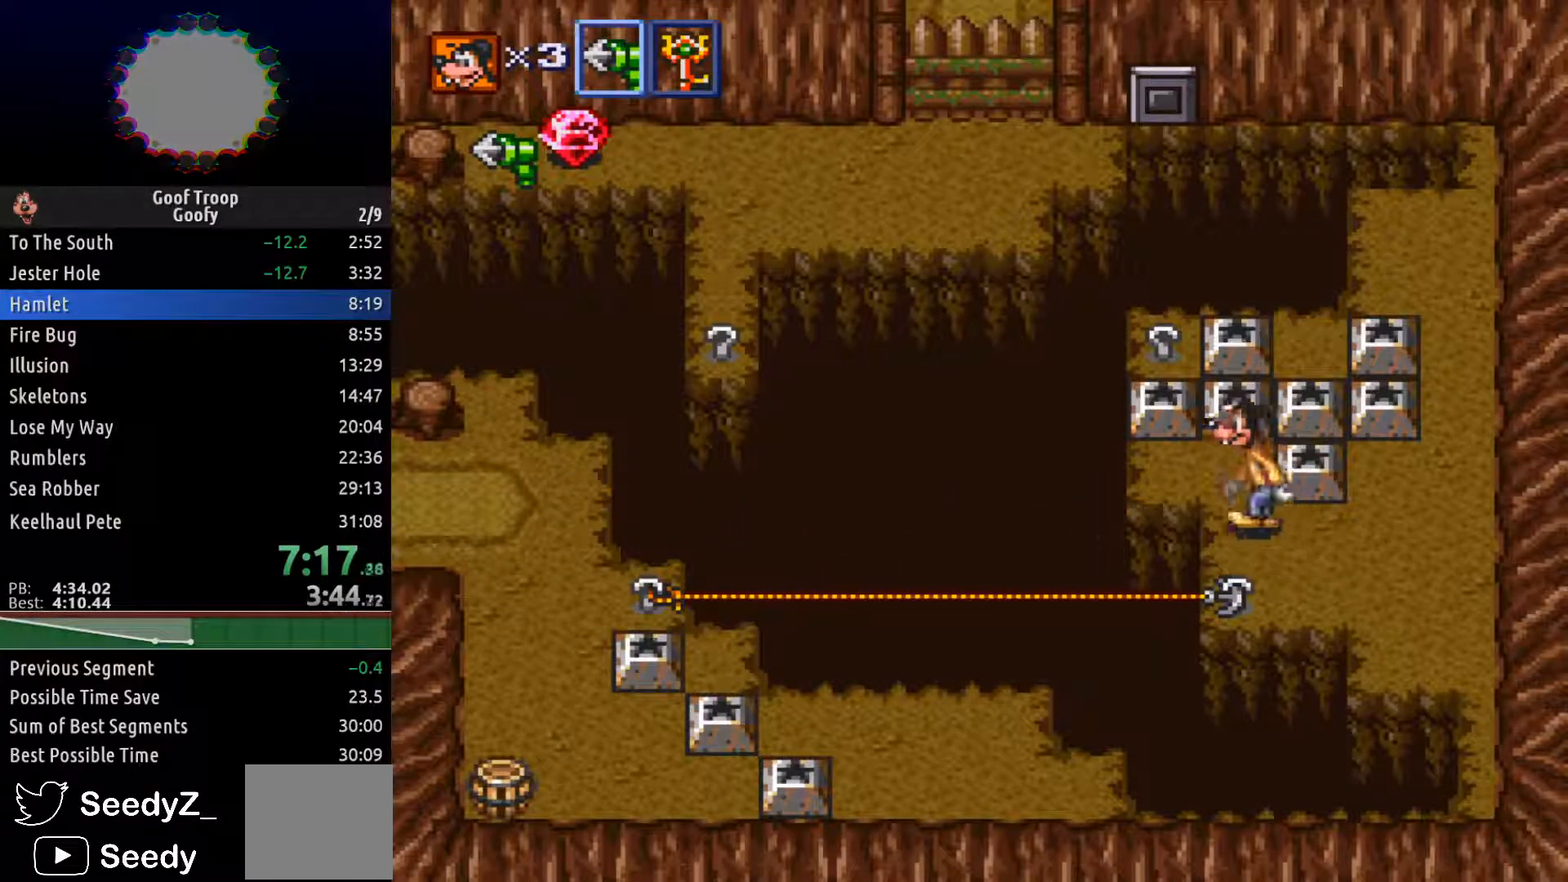
{"buttons": ["A", "DPAD_UP"], "left_stick": "center", "right_stick": "center", "events": [[167, "DPAD_LEFT", "down"], [200, "DPAD_UP", "up"], [383, "DPAD_UP", "down"], [433, "DPAD_LEFT", "up"], [483, "A", "down"]]}
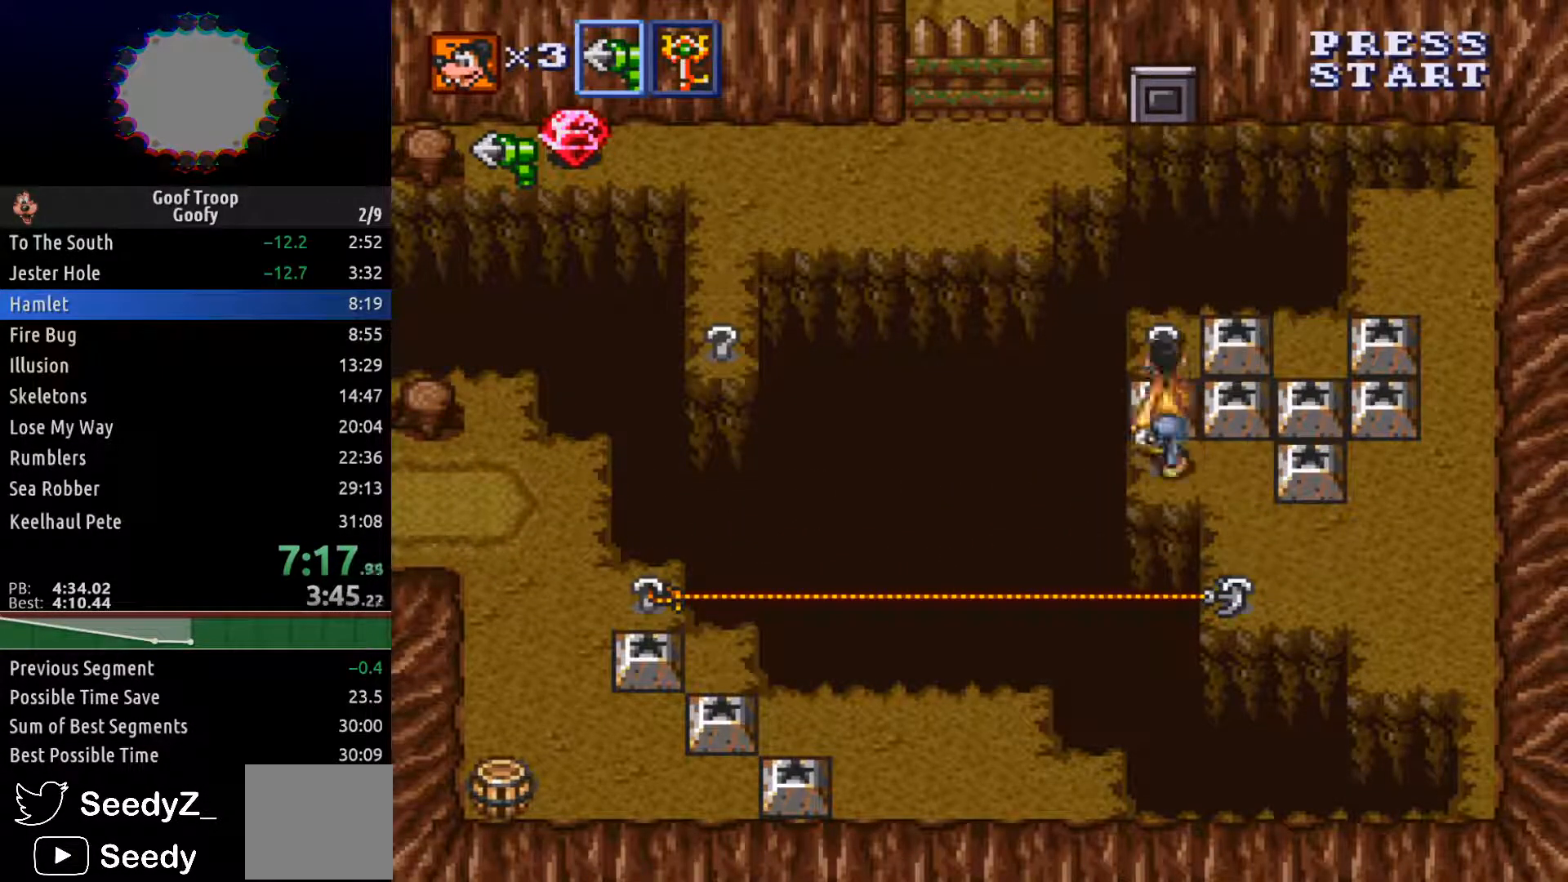
{"buttons": ["DPAD_UP"], "left_stick": "center", "right_stick": "center", "events": [[100, "A", "up"]]}
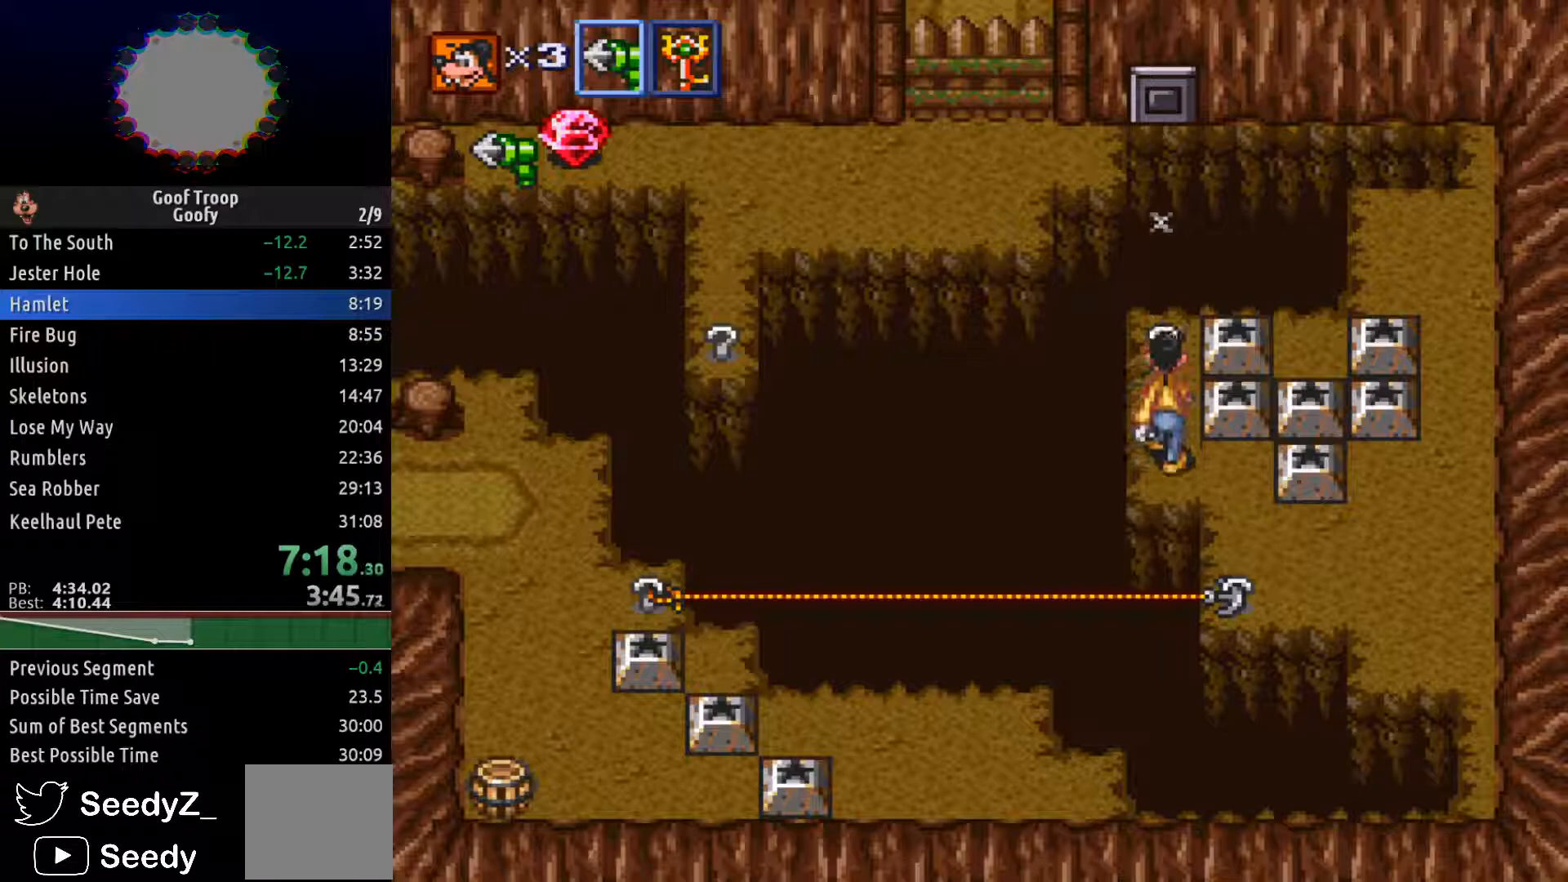
{"buttons": ["X"], "left_stick": "center", "right_stick": "center", "events": [[317, "X", "down"], [350, "DPAD_UP", "up"]]}
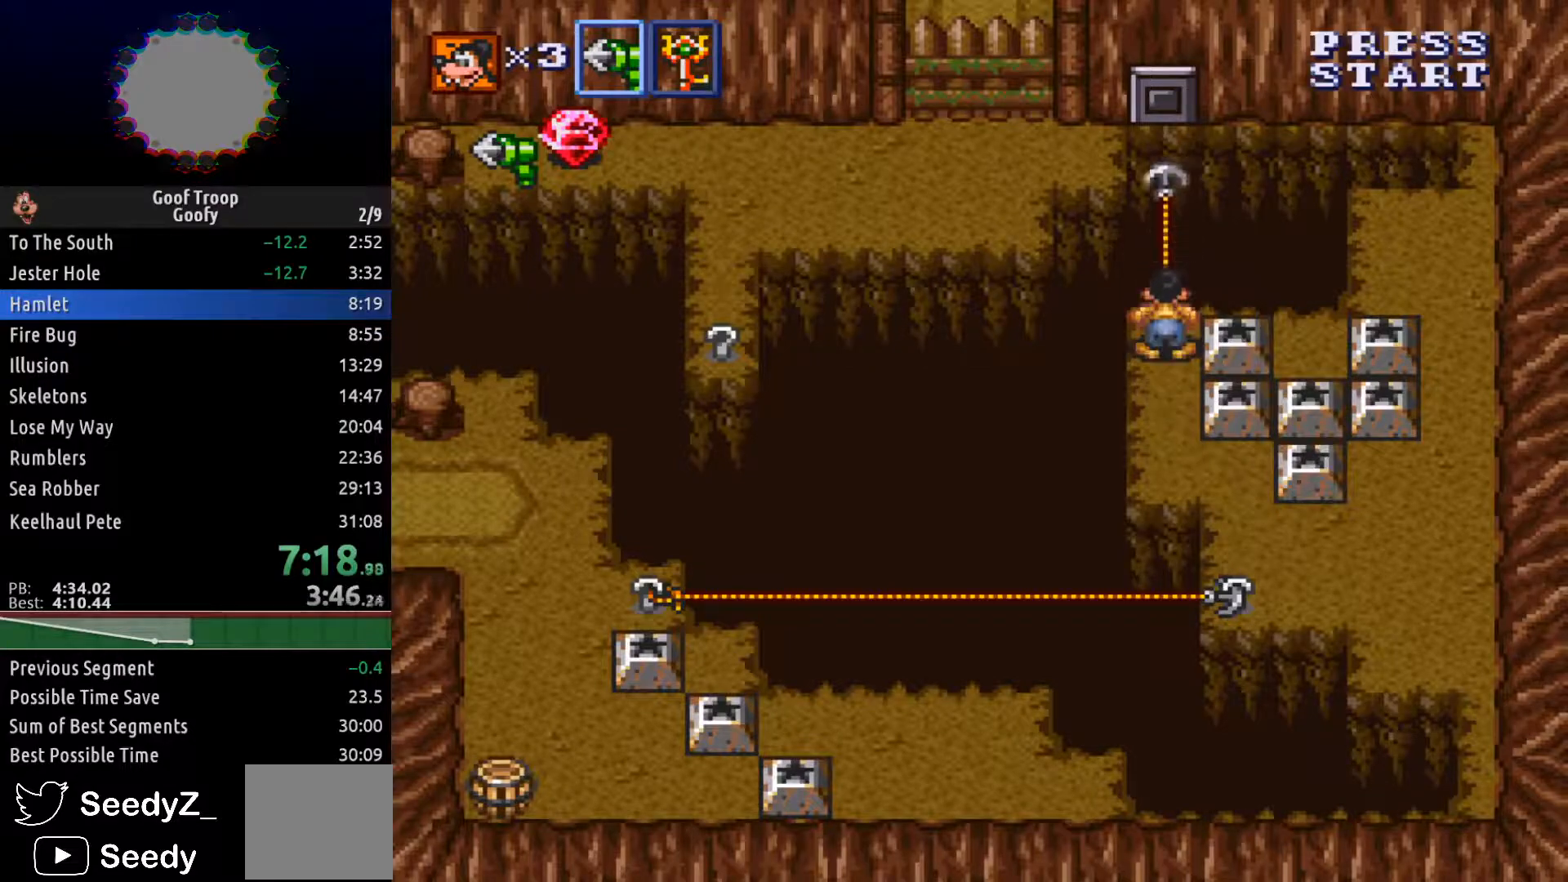
{"buttons": ["X"], "left_stick": "center", "right_stick": "center", "events": [[267, "X", "up"], [283, "DPAD_RIGHT", "down"], [367, "DPAD_RIGHT", "up"], [400, "DPAD_LEFT", "down"], [433, "DPAD_LEFT", "up"], [433, "X", "down"]]}
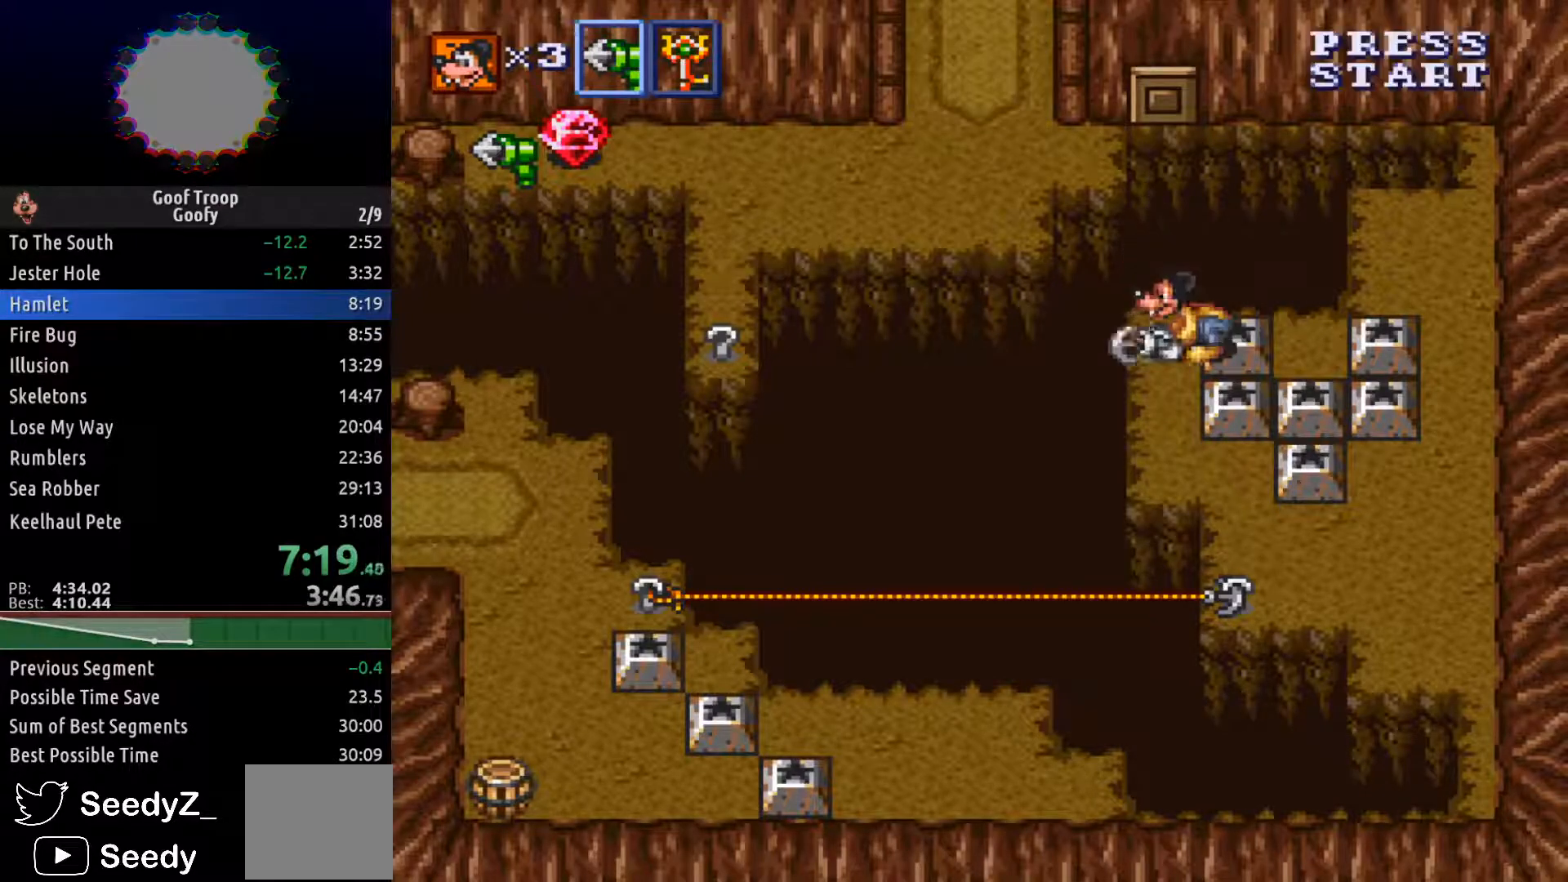
{"buttons": ["X", "DPAD_LEFT"], "left_stick": "center", "right_stick": "center", "events": [[333, "DPAD_LEFT", "down"]]}
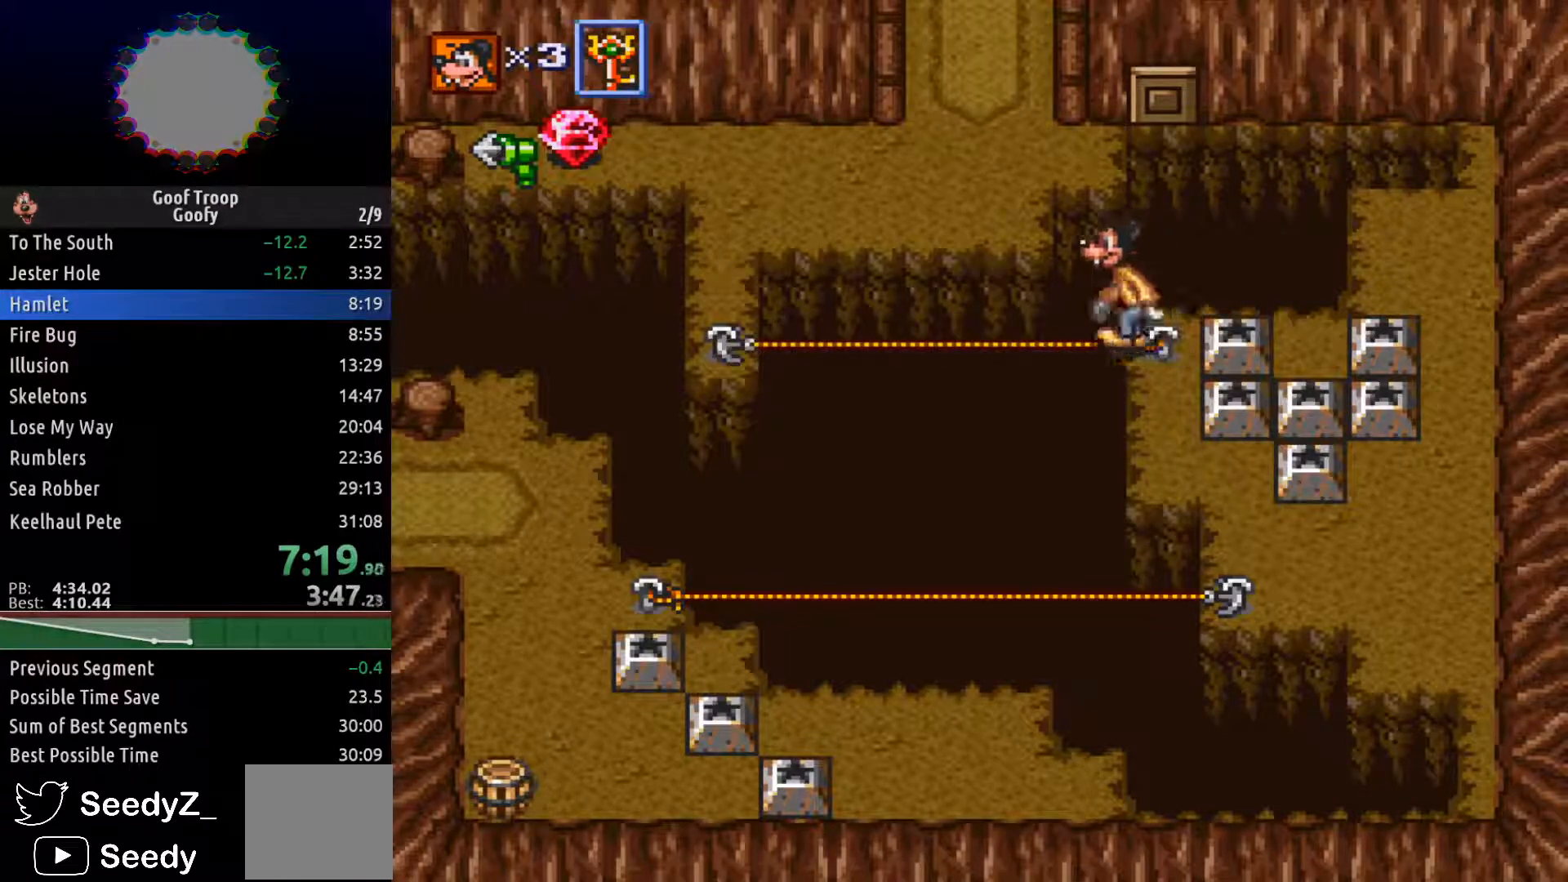
{"buttons": ["DPAD_LEFT"], "left_stick": "center", "right_stick": "center", "events": [[233, "X", "up"]]}
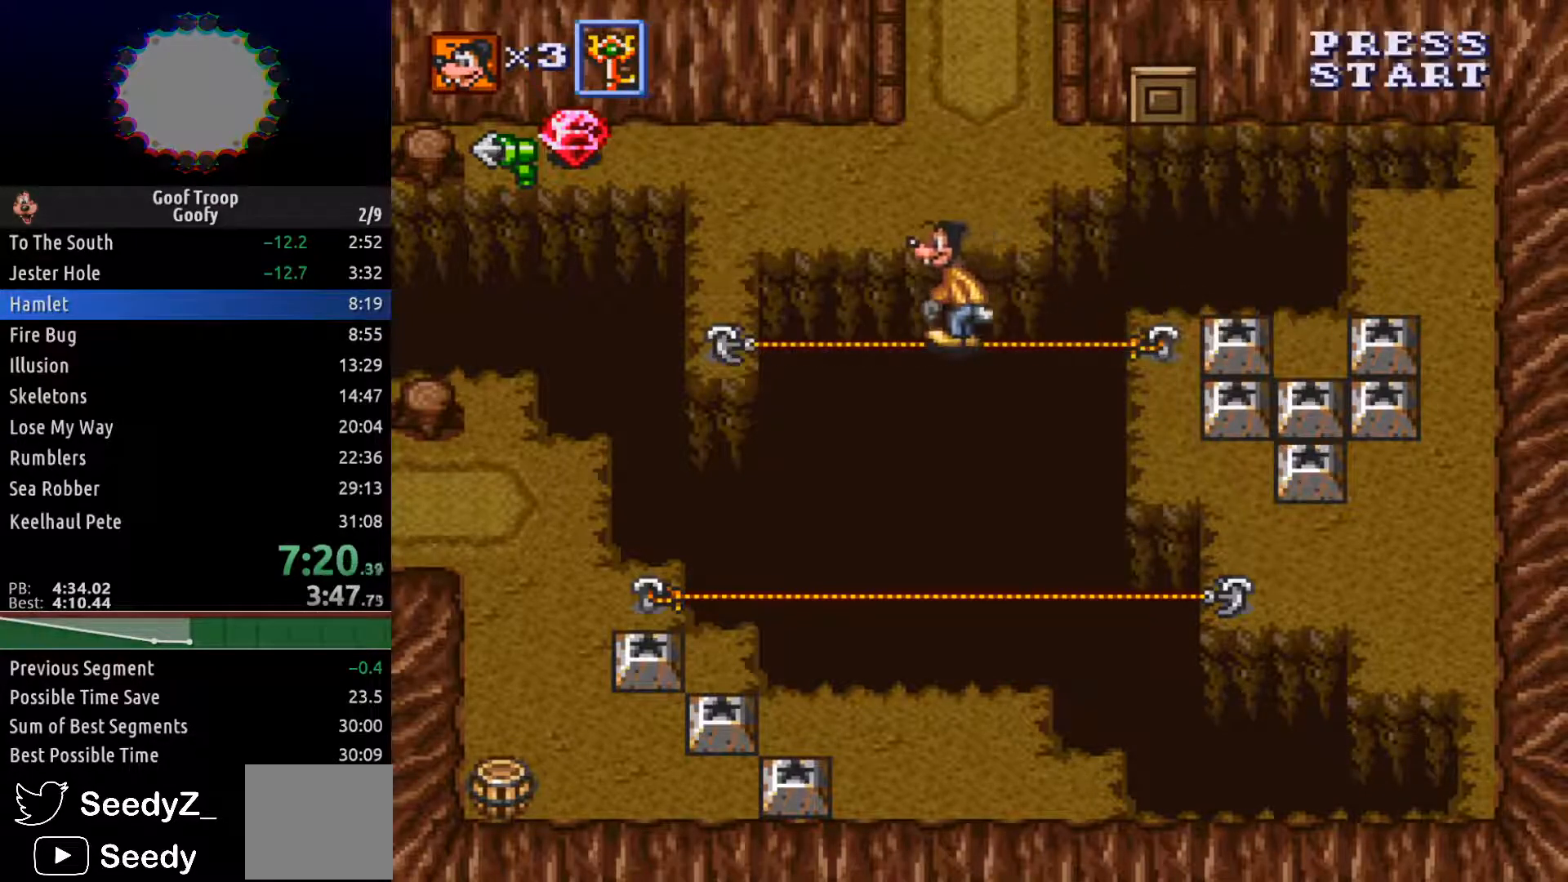
{"buttons": ["DPAD_LEFT"], "left_stick": "center", "right_stick": "center", "events": []}
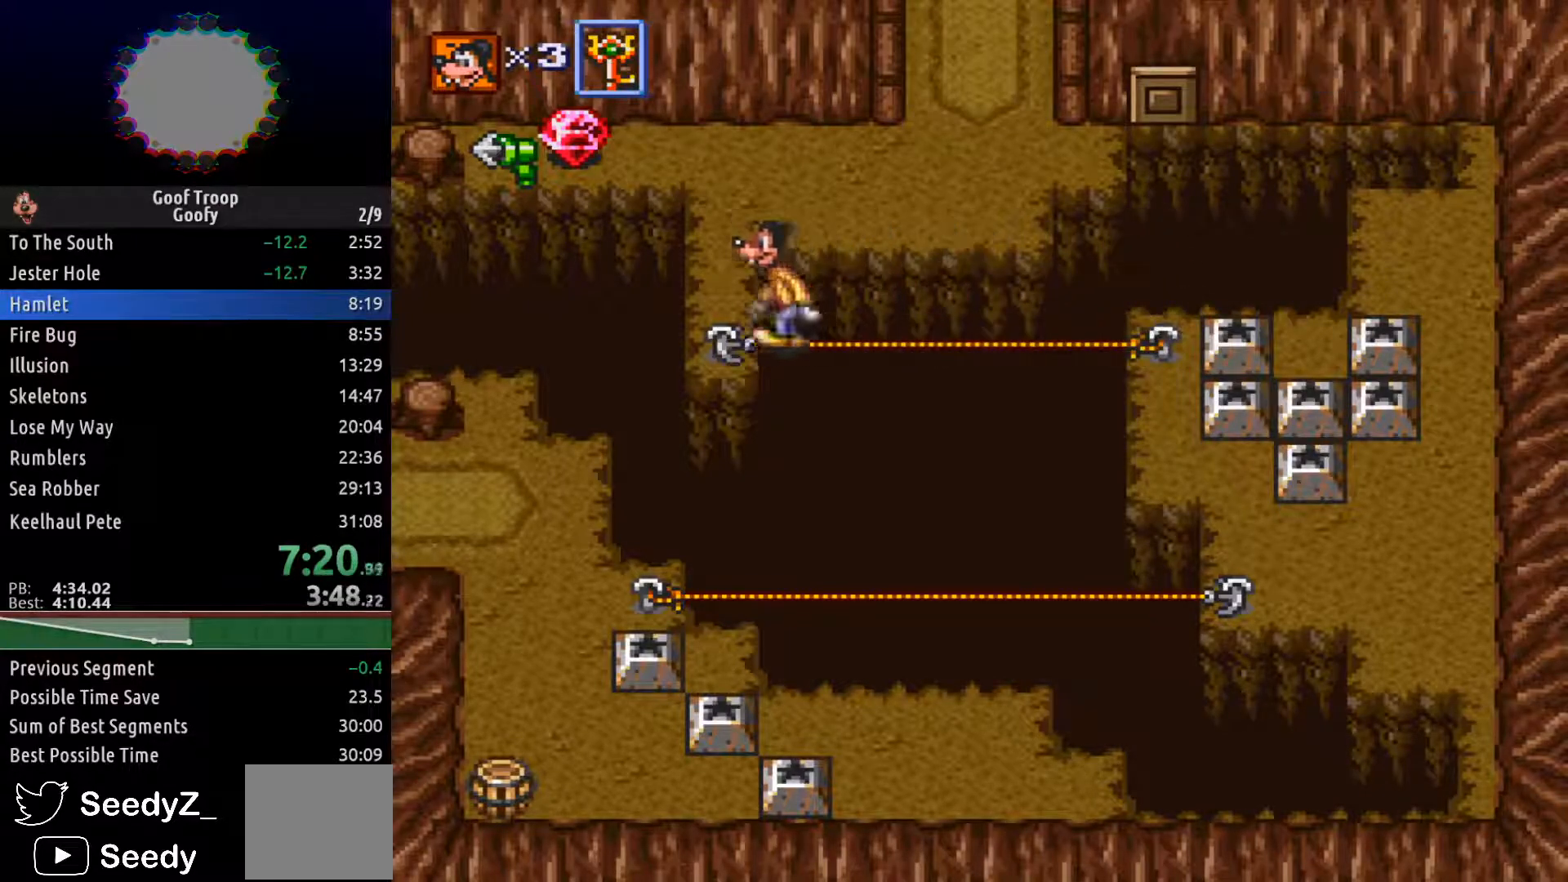
{"buttons": ["DPAD_UP"], "left_stick": "center", "right_stick": "center", "events": [[83, "DPAD_UP", "down"], [167, "DPAD_LEFT", "up"]]}
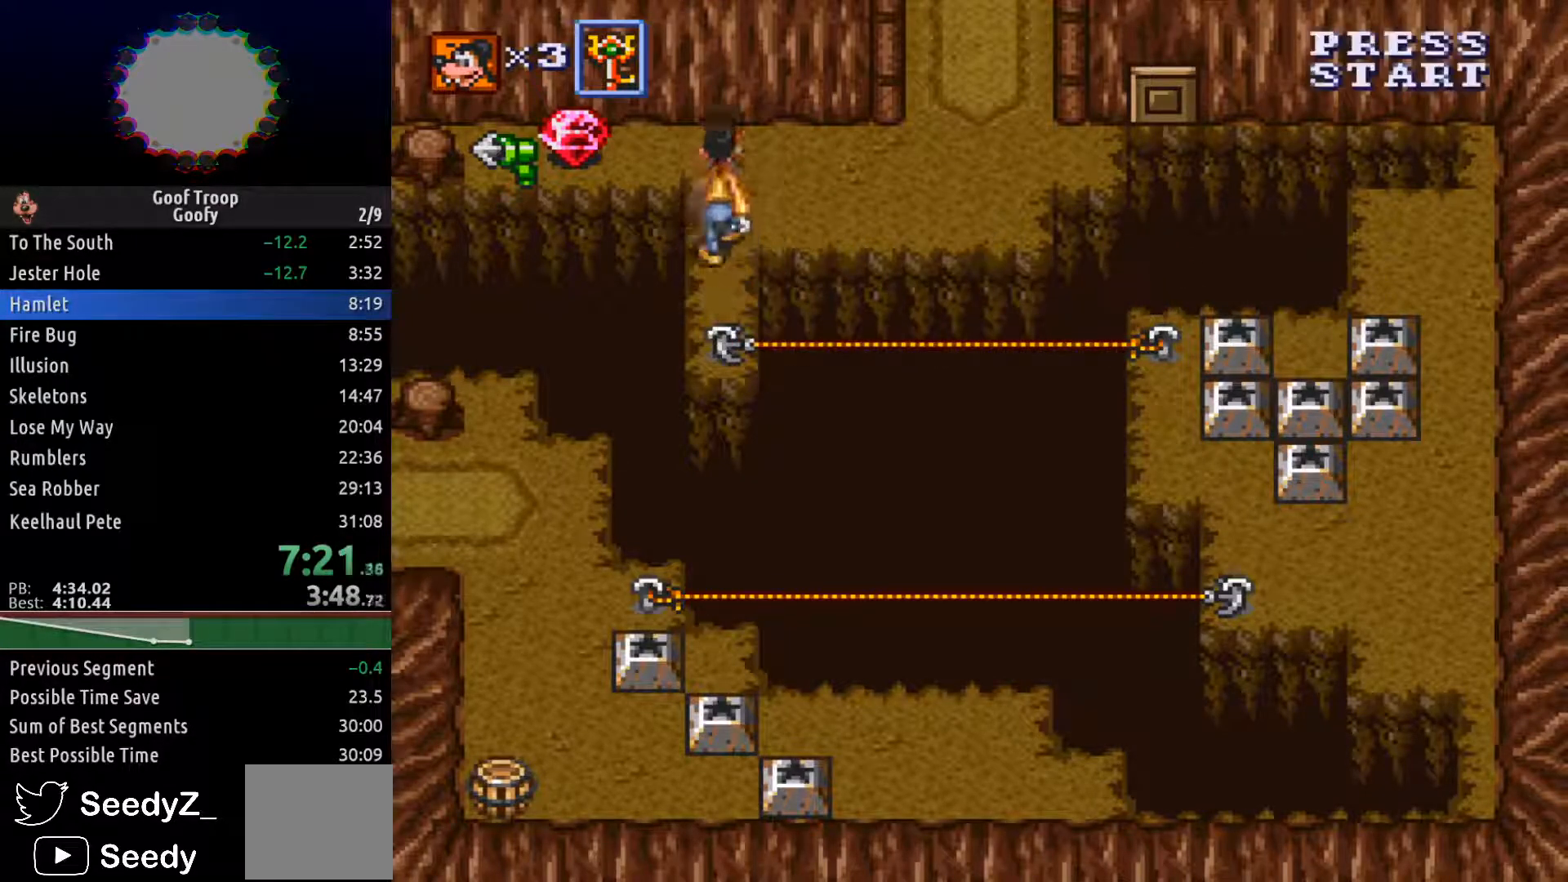
{"buttons": ["DPAD_LEFT"], "left_stick": "center", "right_stick": "center", "events": [[217, "DPAD_LEFT", "down"], [300, "DPAD_UP", "up"]]}
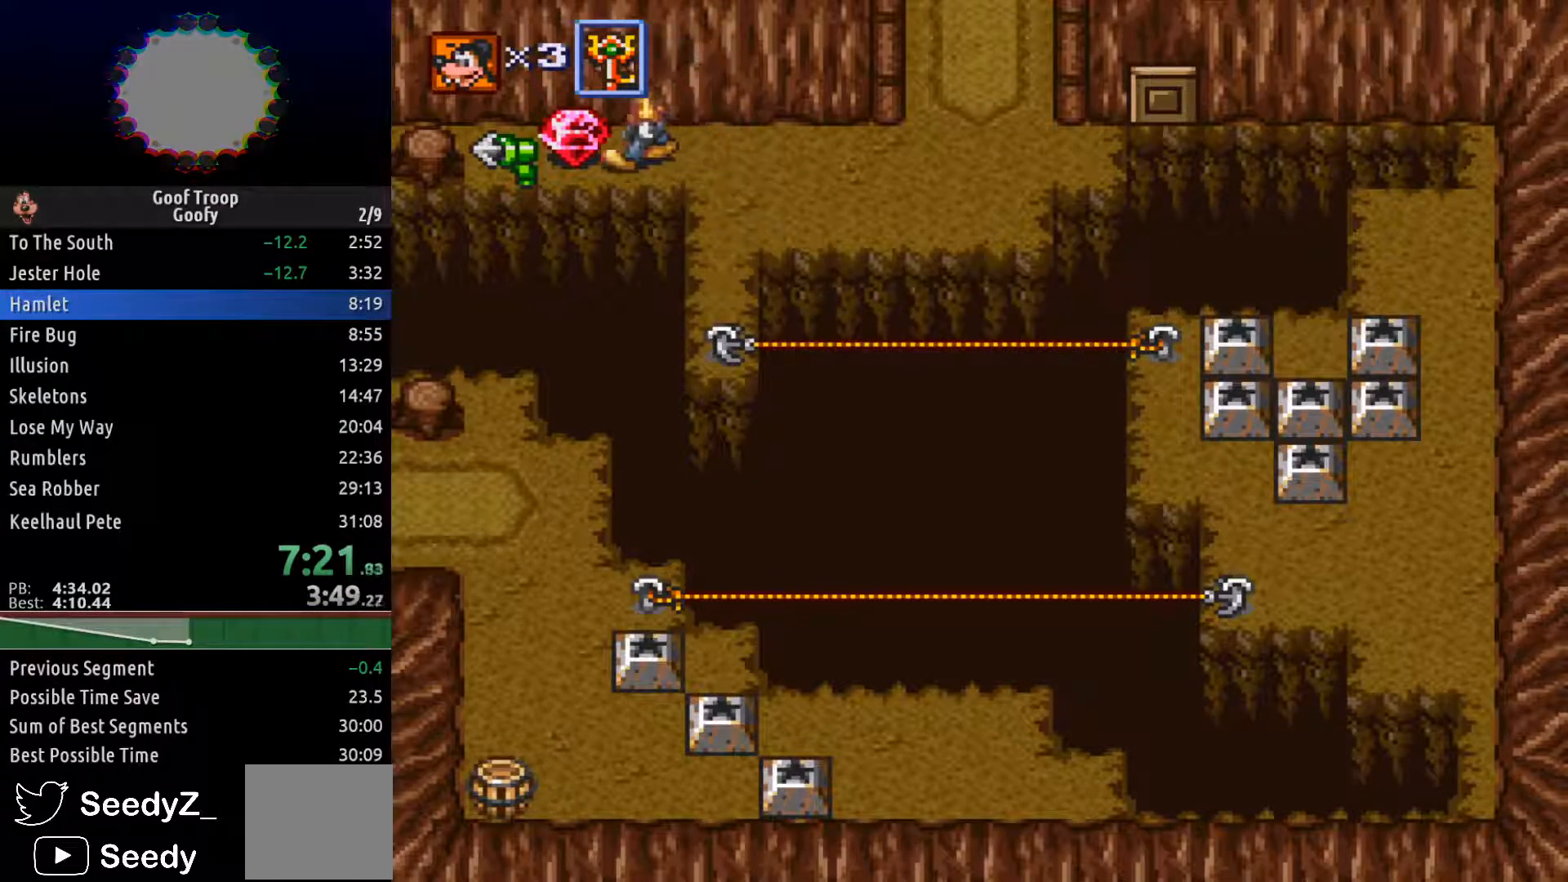
{"buttons": ["R1", "DPAD_RIGHT"], "left_stick": "center", "right_stick": "center", "events": [[167, "A", "down"], [233, "DPAD_LEFT", "up"], [300, "A", "up"], [317, "DPAD_RIGHT", "down"], [417, "R1", "down"]]}
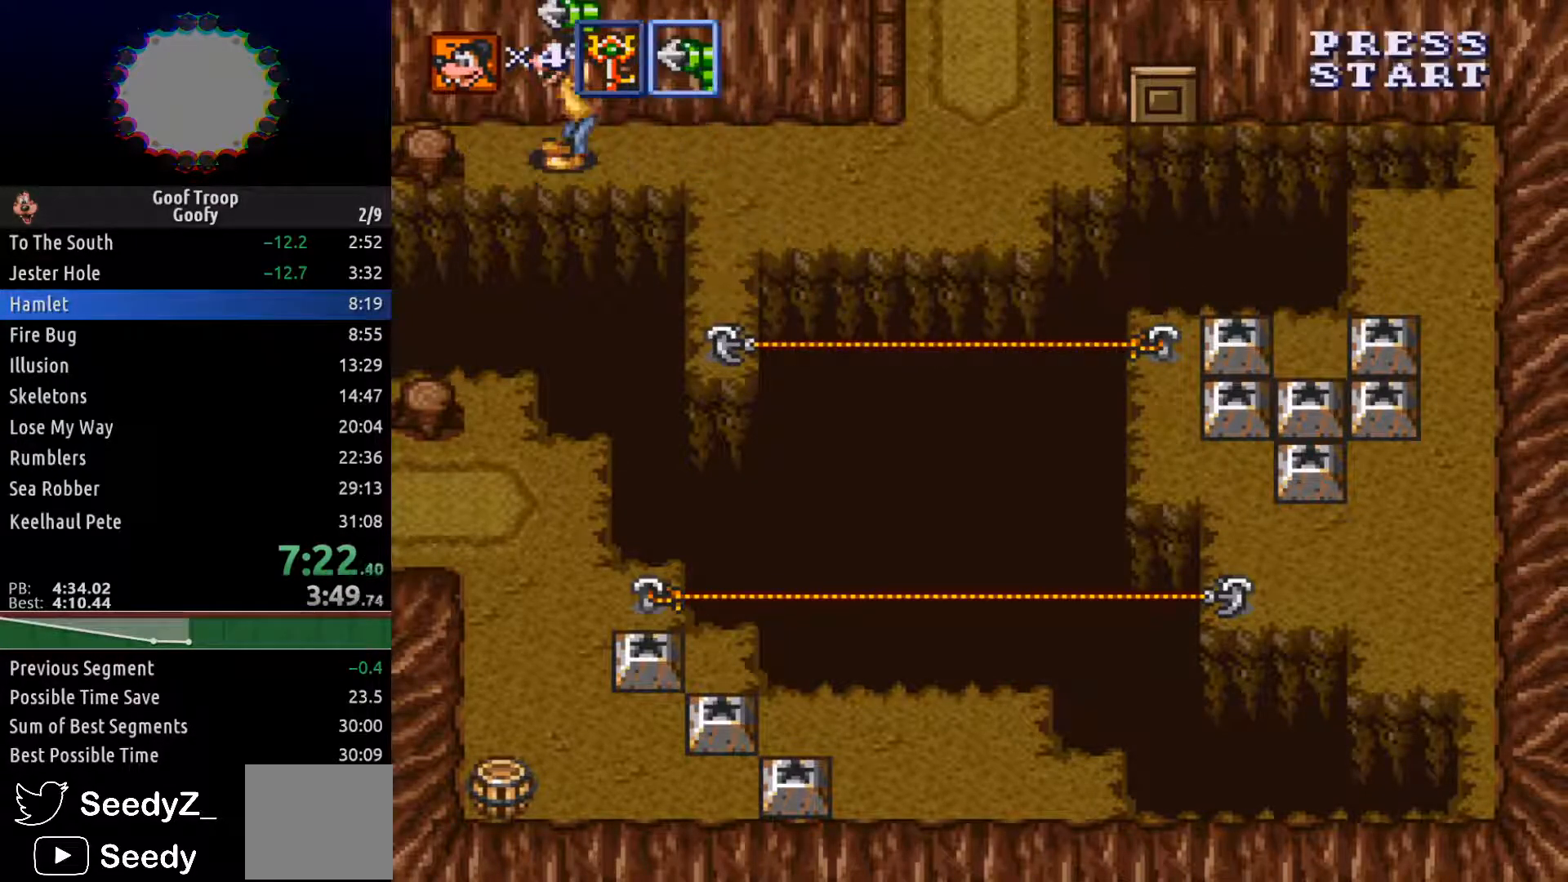
{"buttons": ["DPAD_RIGHT"], "left_stick": "center", "right_stick": "center", "events": [[33, "R1", "up"]]}
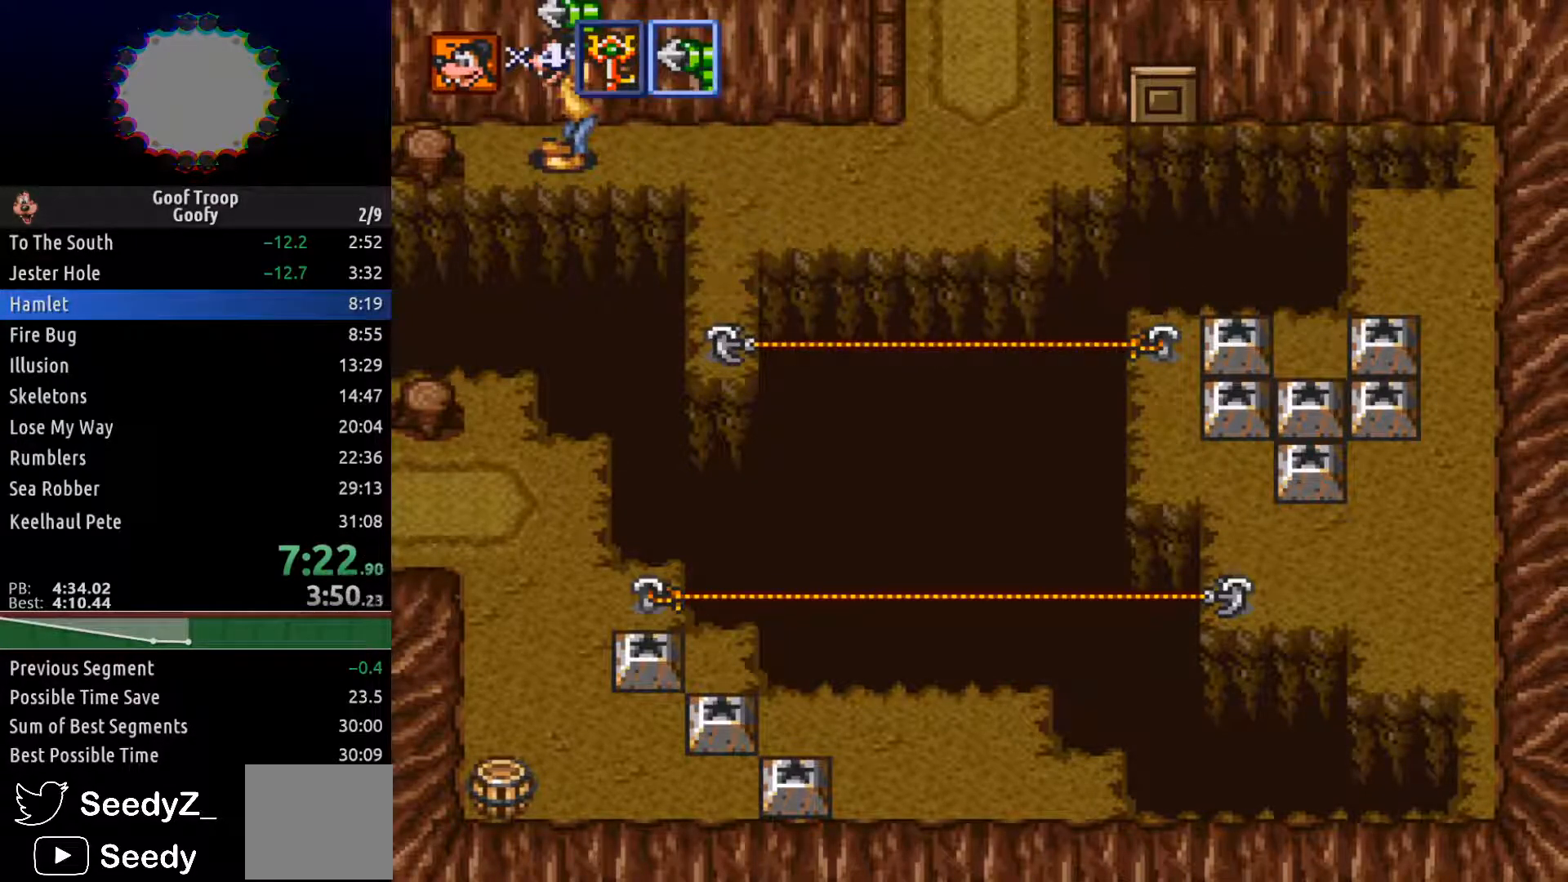
{"buttons": ["DPAD_RIGHT"], "left_stick": "center", "right_stick": "center", "events": []}
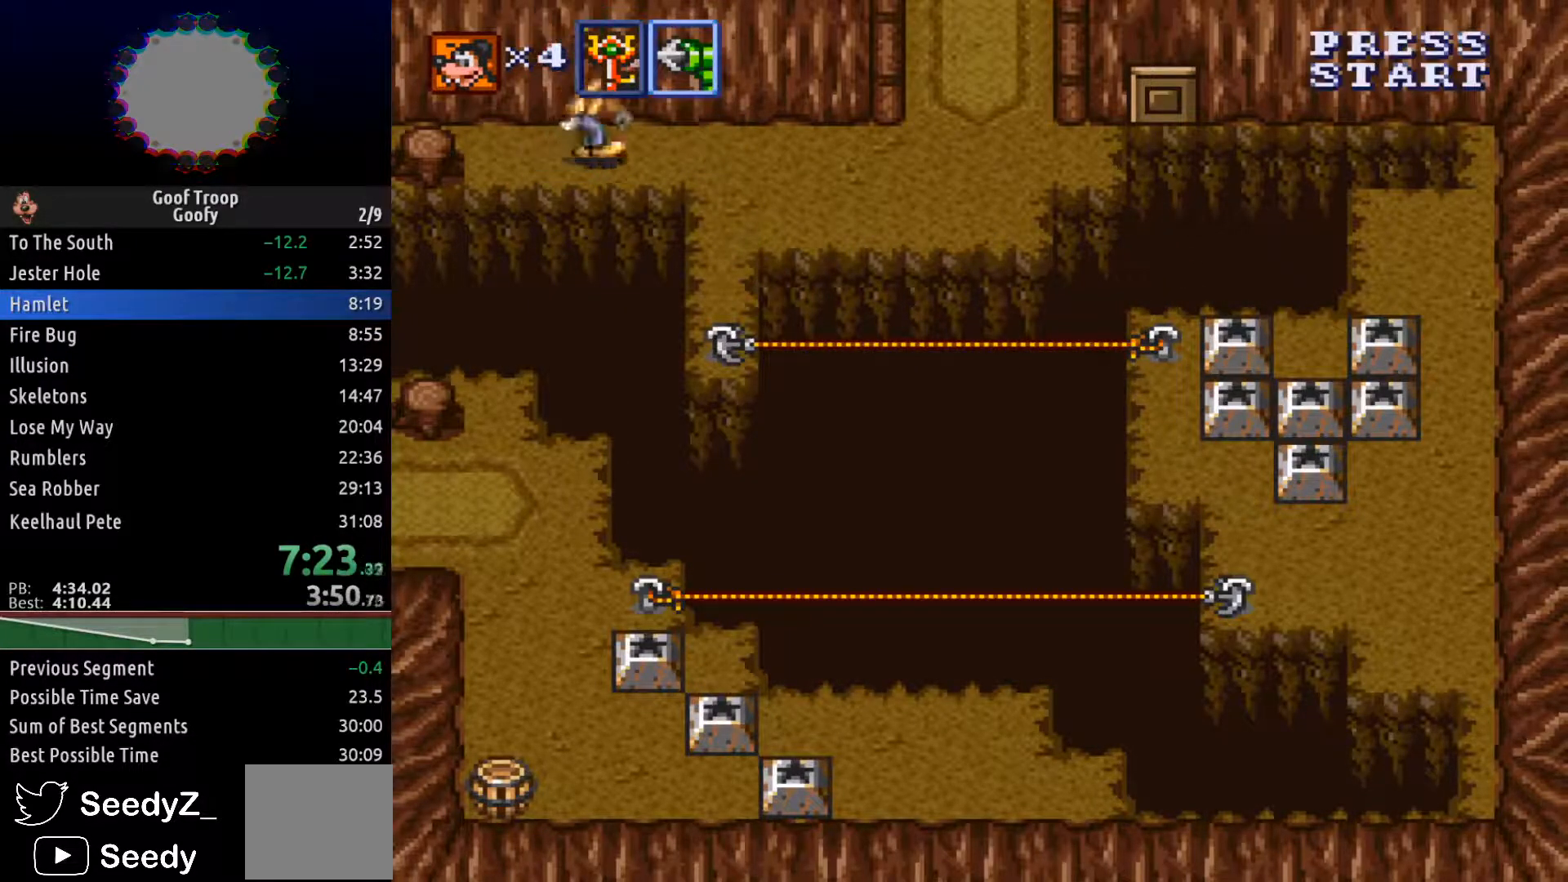
{"buttons": ["DPAD_RIGHT"], "left_stick": "center", "right_stick": "center", "events": []}
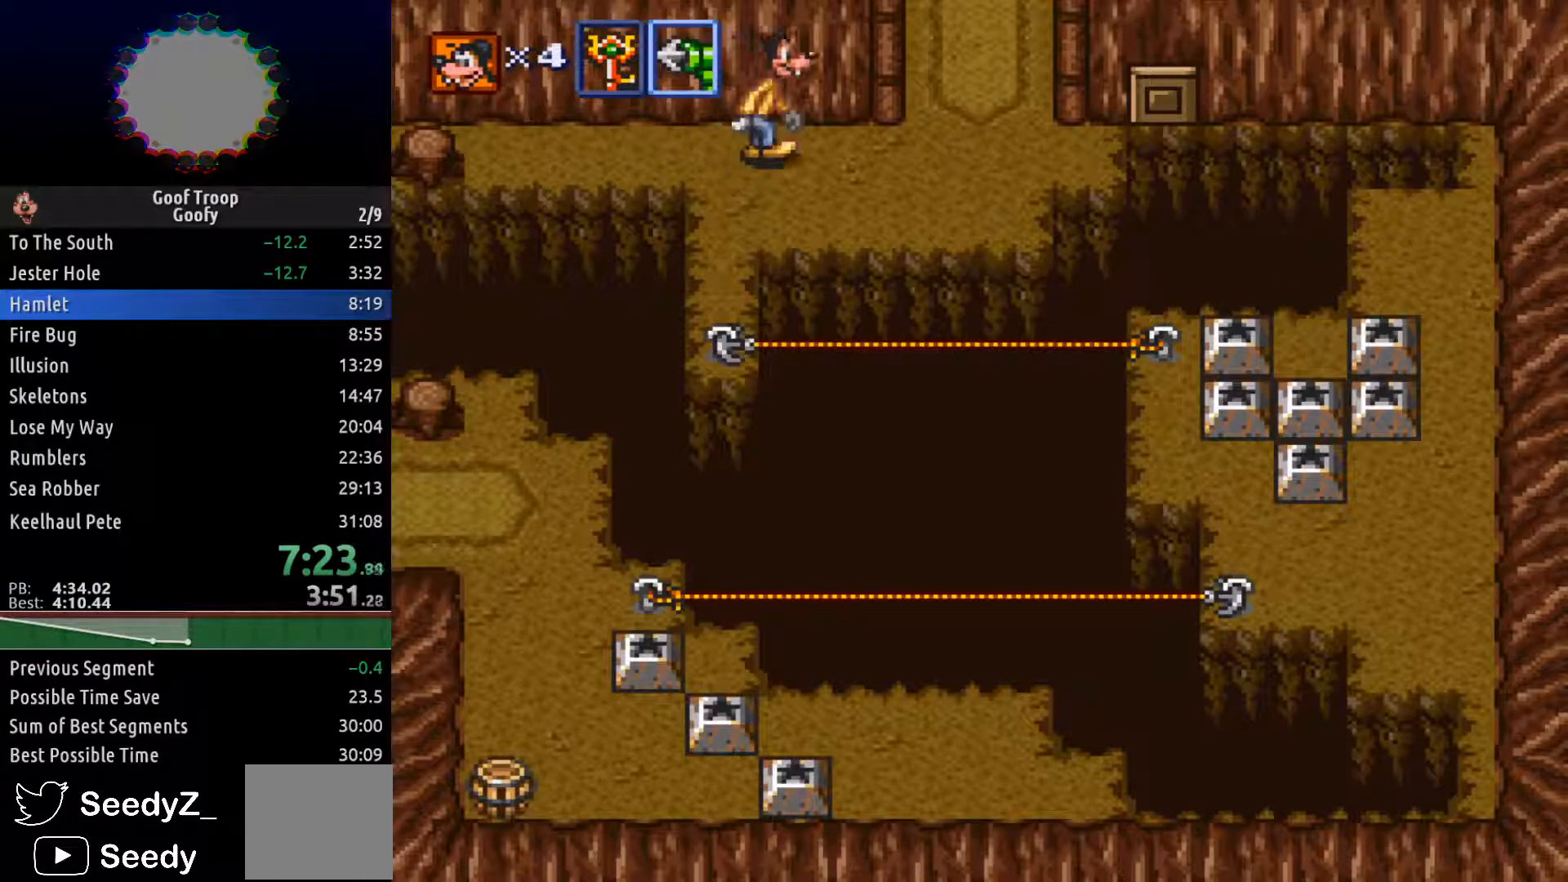
{"buttons": ["DPAD_UP"], "left_stick": "center", "right_stick": "center", "events": [[450, "DPAD_UP", "down"], [483, "DPAD_RIGHT", "up"]]}
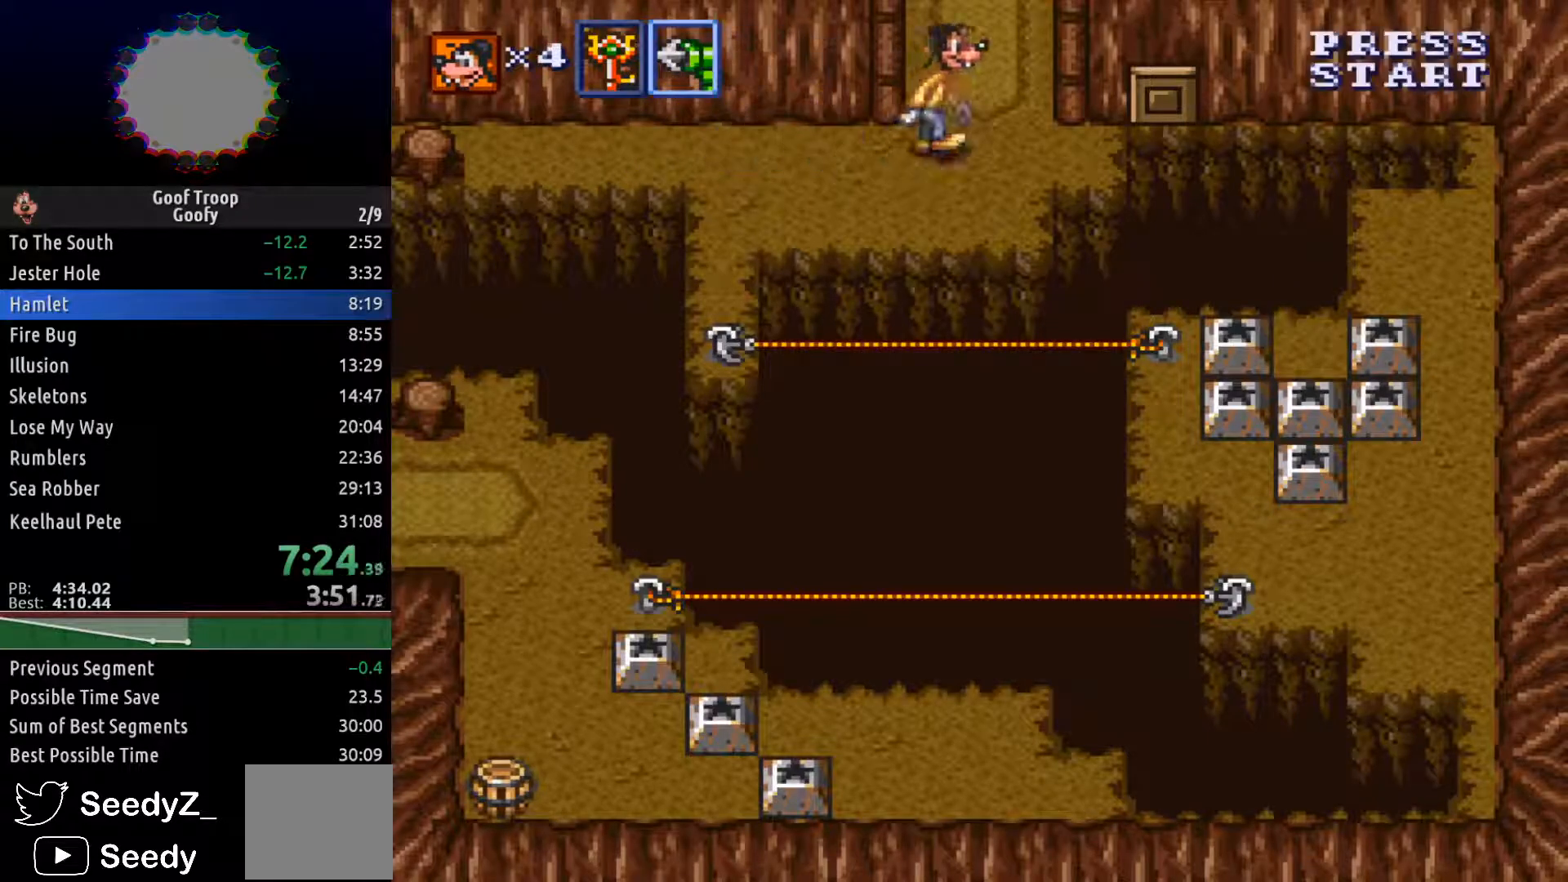
{"buttons": ["DPAD_UP"], "left_stick": "center", "right_stick": "center", "events": []}
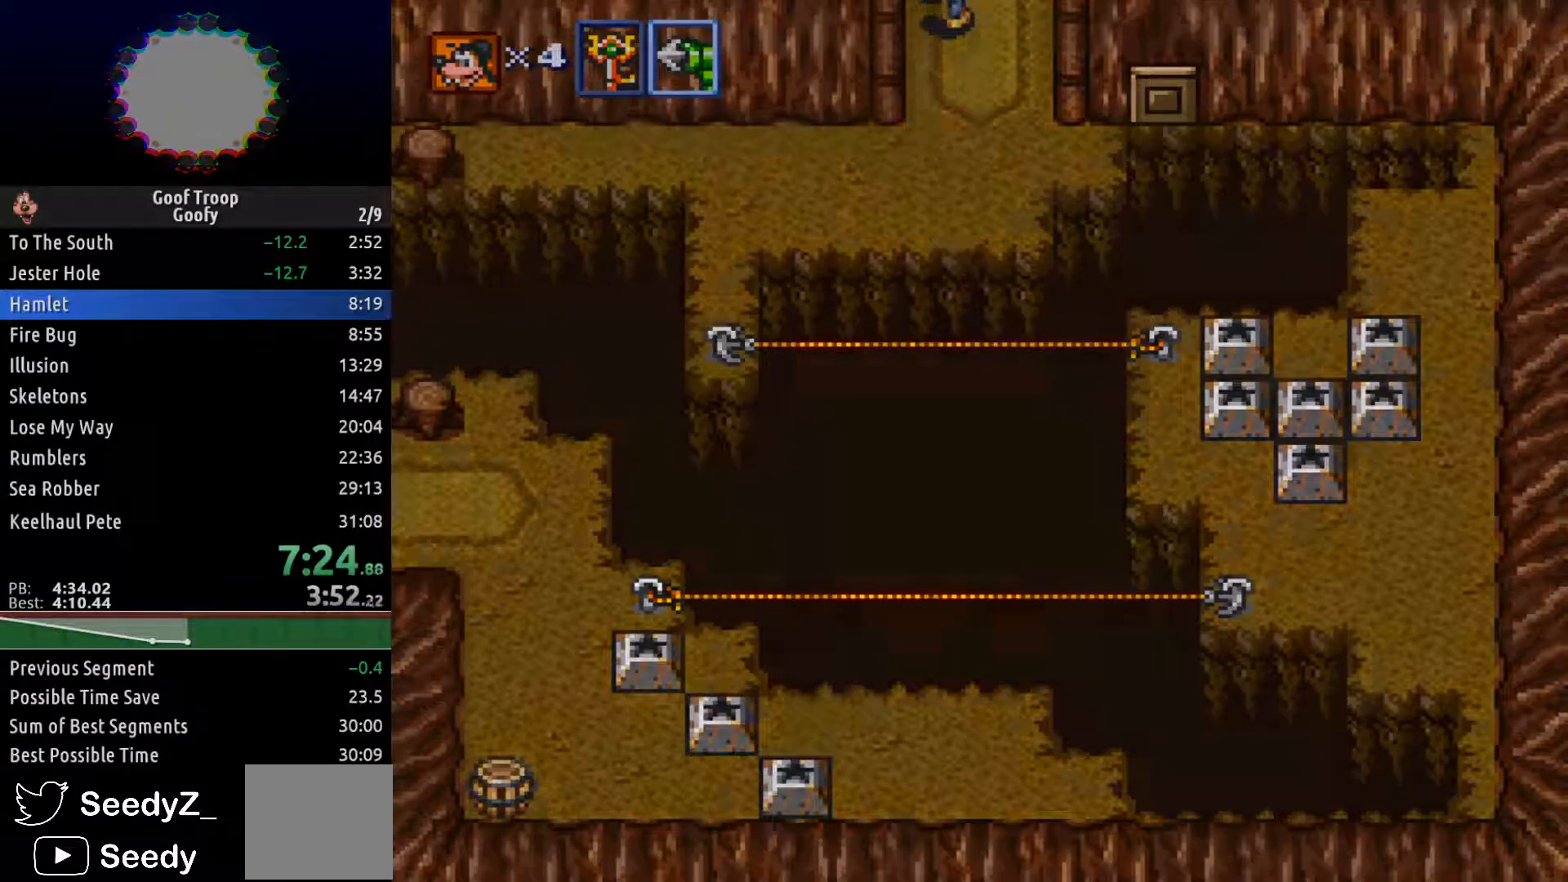
{"buttons": ["DPAD_RIGHT"], "left_stick": "center", "right_stick": "center", "events": [[33, "DPAD_UP", "up"], [167, "DPAD_RIGHT", "down"]]}
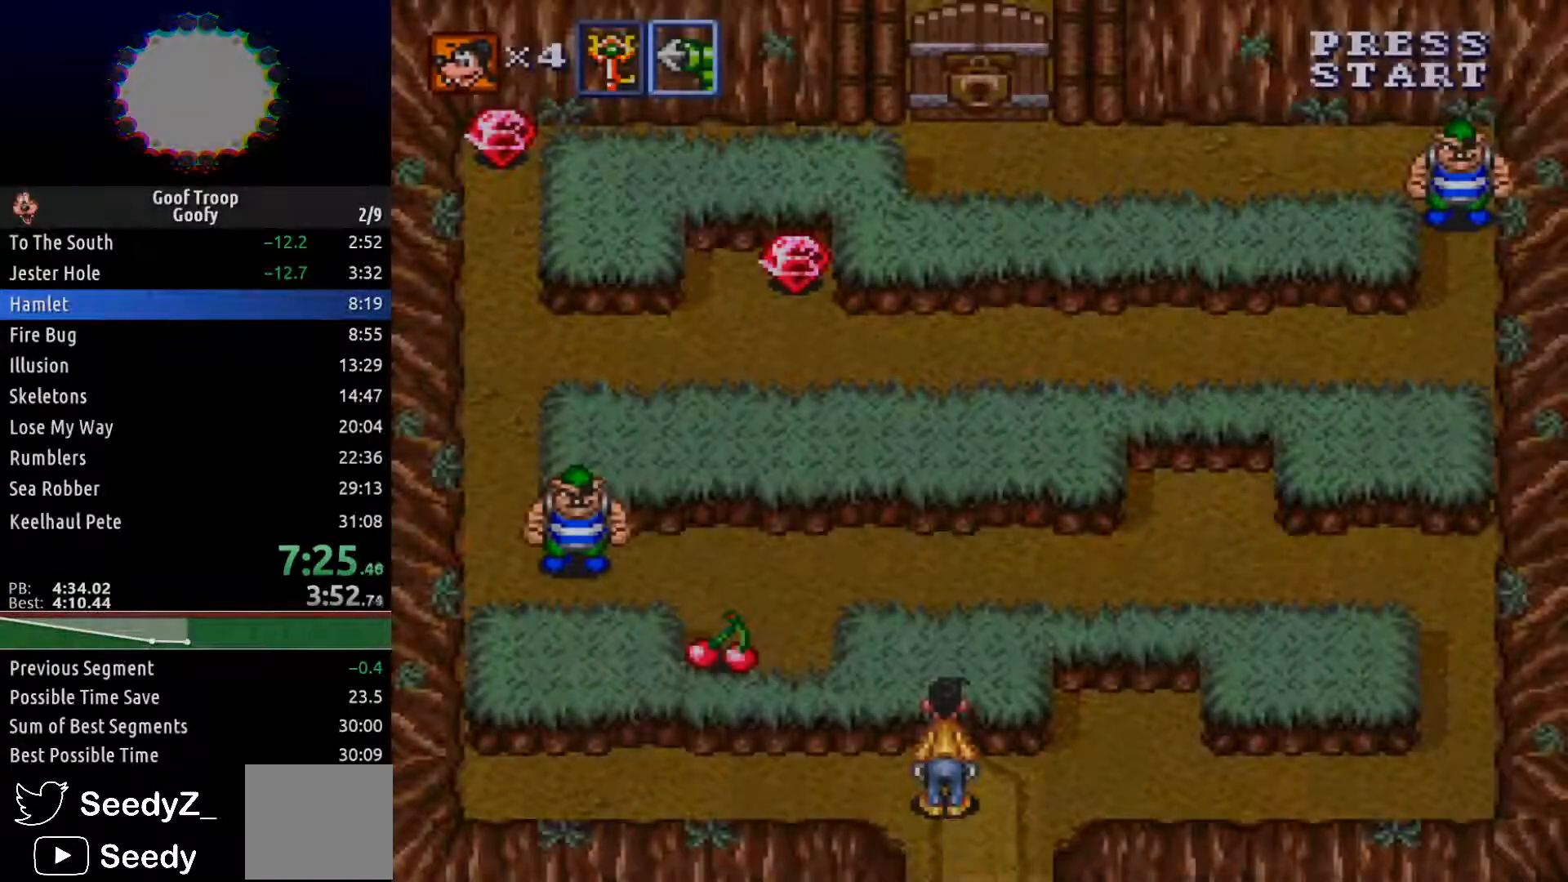
{"buttons": ["DPAD_RIGHT"], "left_stick": "center", "right_stick": "center", "events": []}
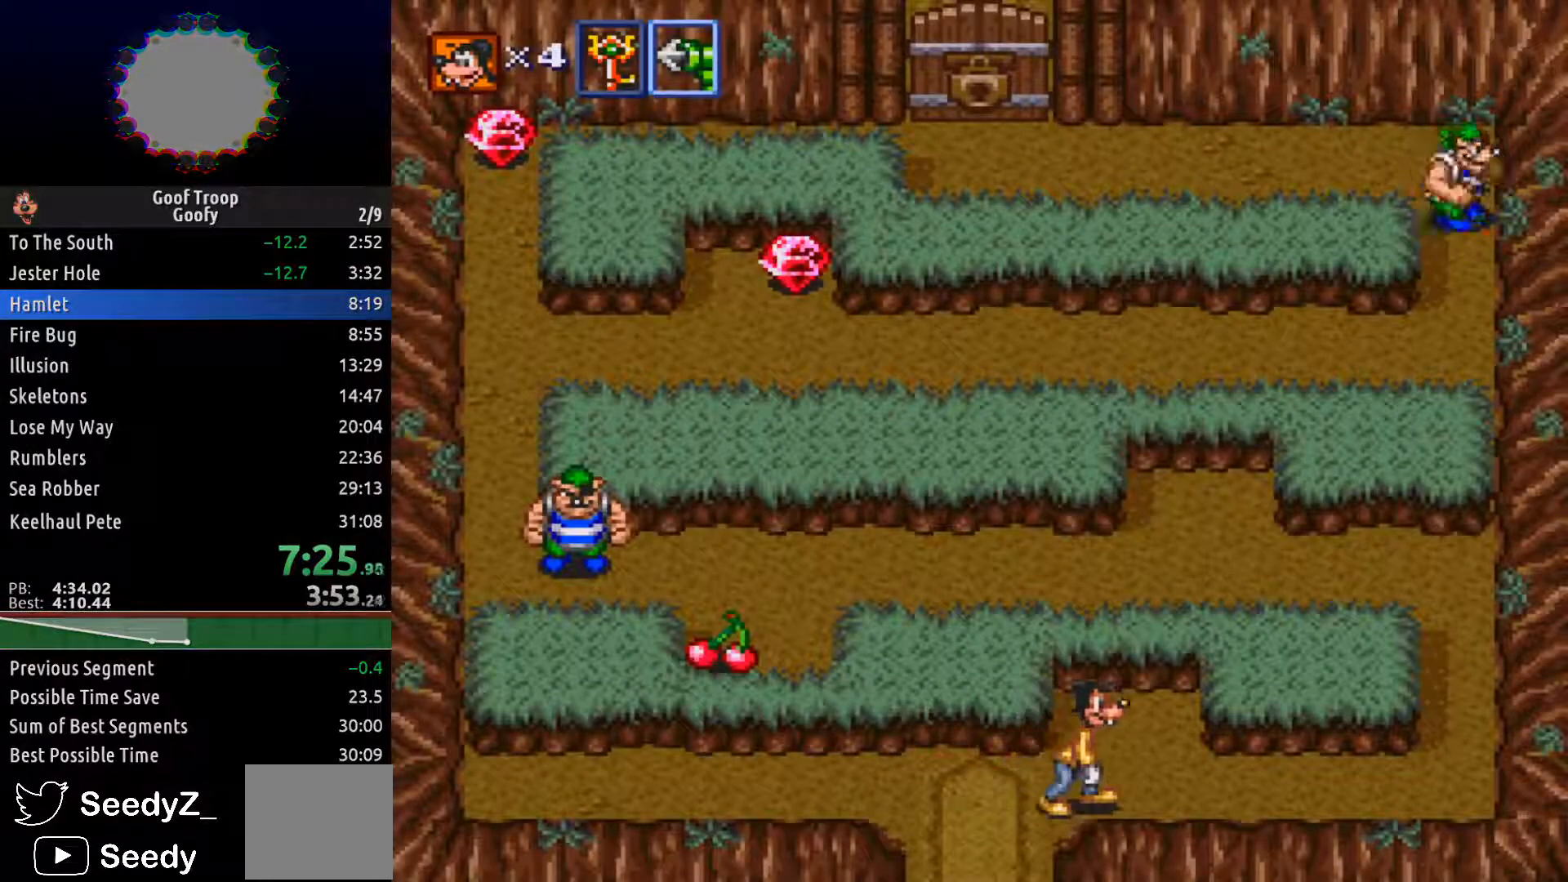
{"buttons": ["DPAD_RIGHT"], "left_stick": "center", "right_stick": "center", "events": []}
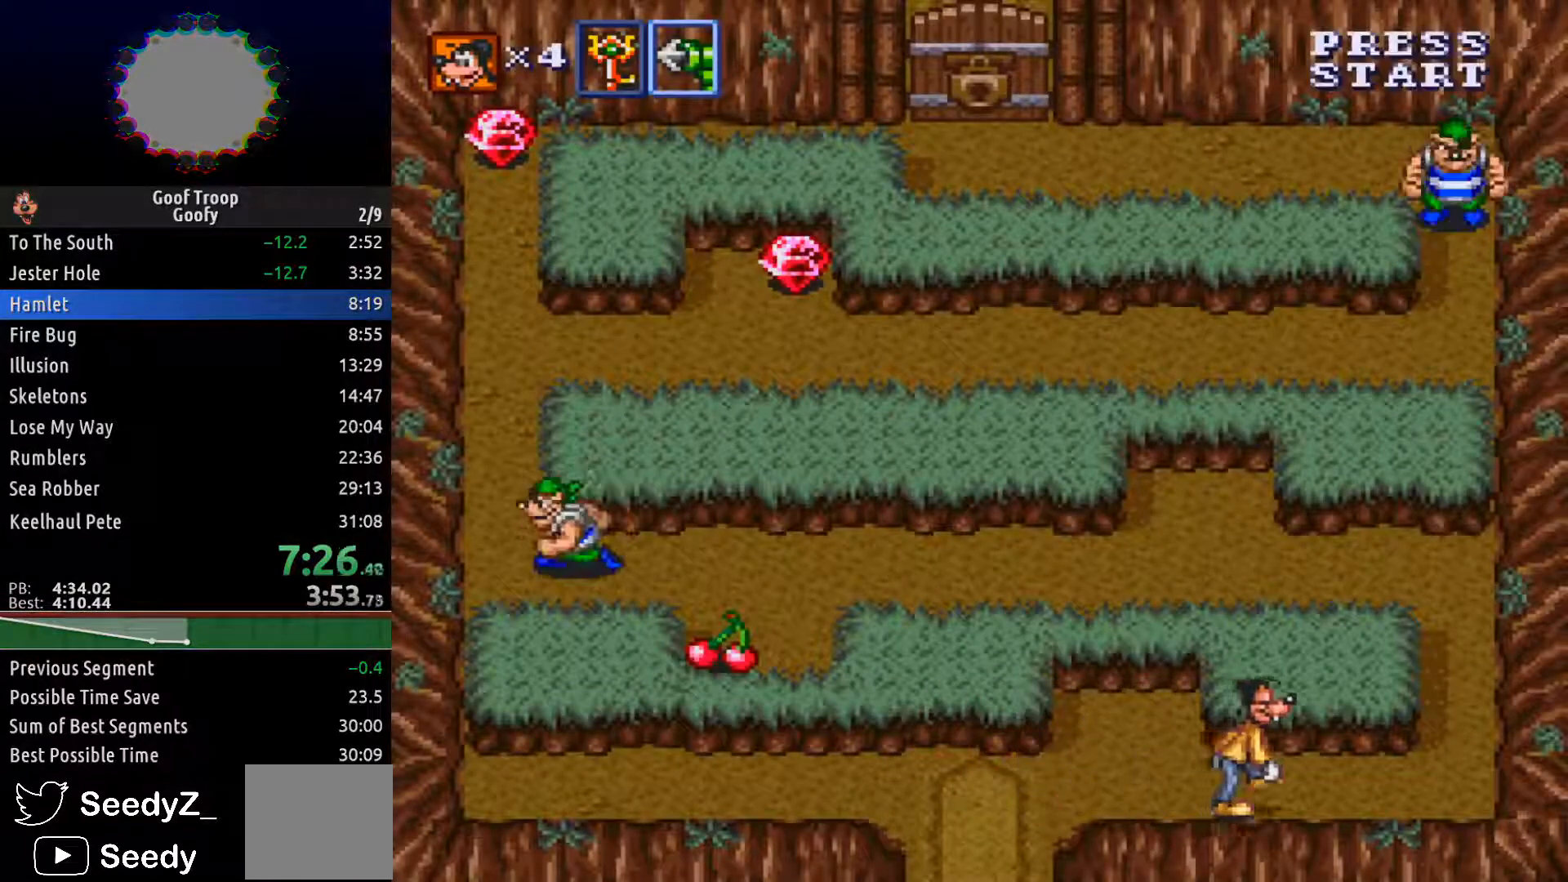
{"buttons": ["DPAD_UP", "DPAD_RIGHT"], "left_stick": "center", "right_stick": "center", "events": [[483, "DPAD_UP", "down"]]}
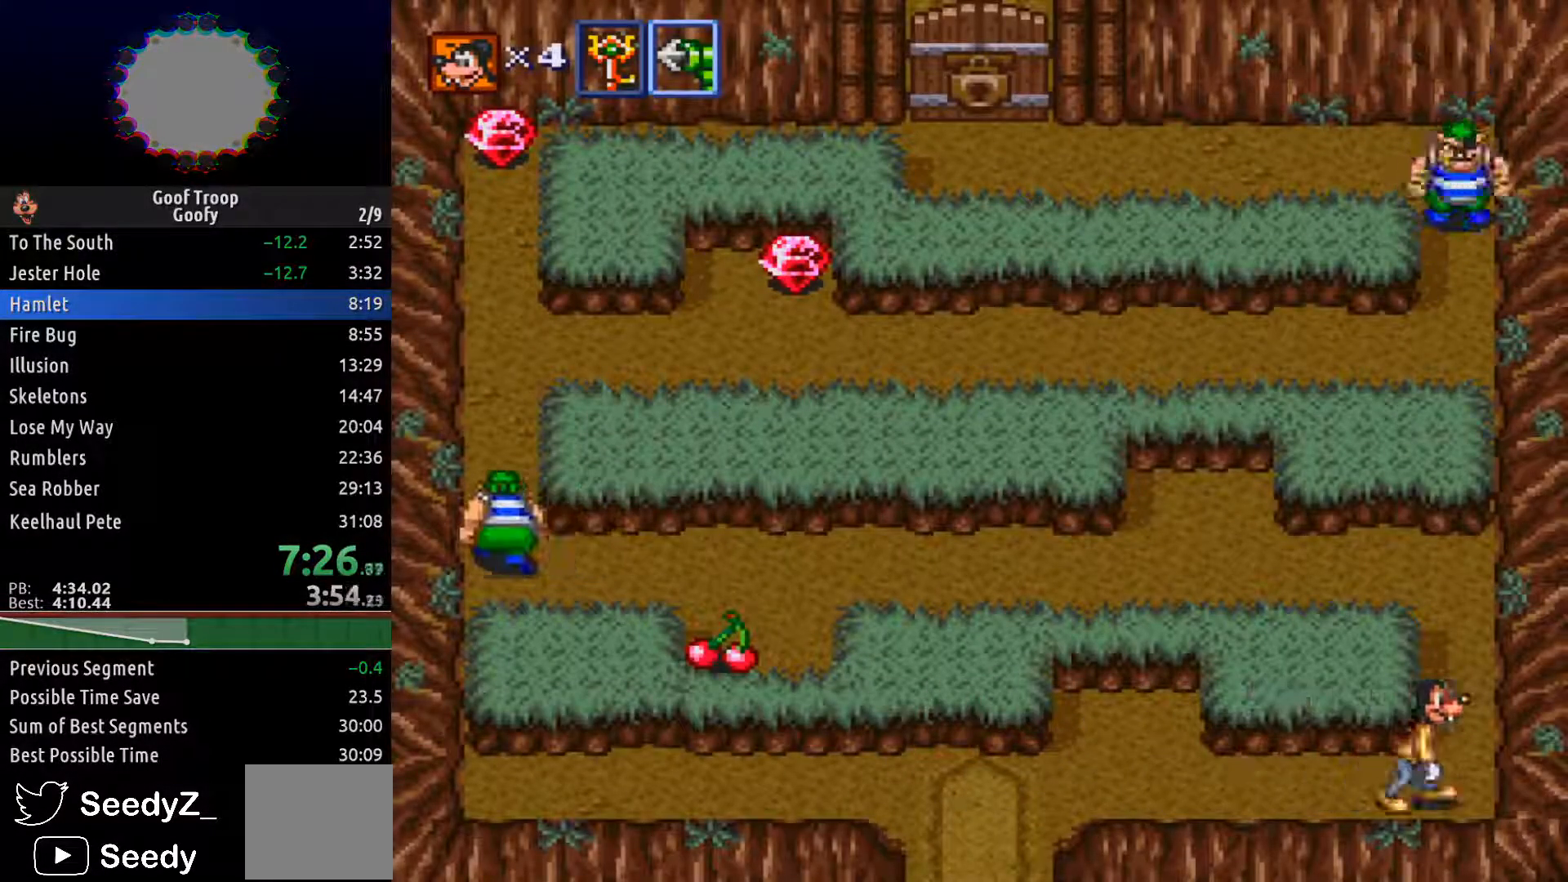
{"buttons": ["DPAD_UP"], "left_stick": "center", "right_stick": "center", "events": [[17, "DPAD_RIGHT", "up"]]}